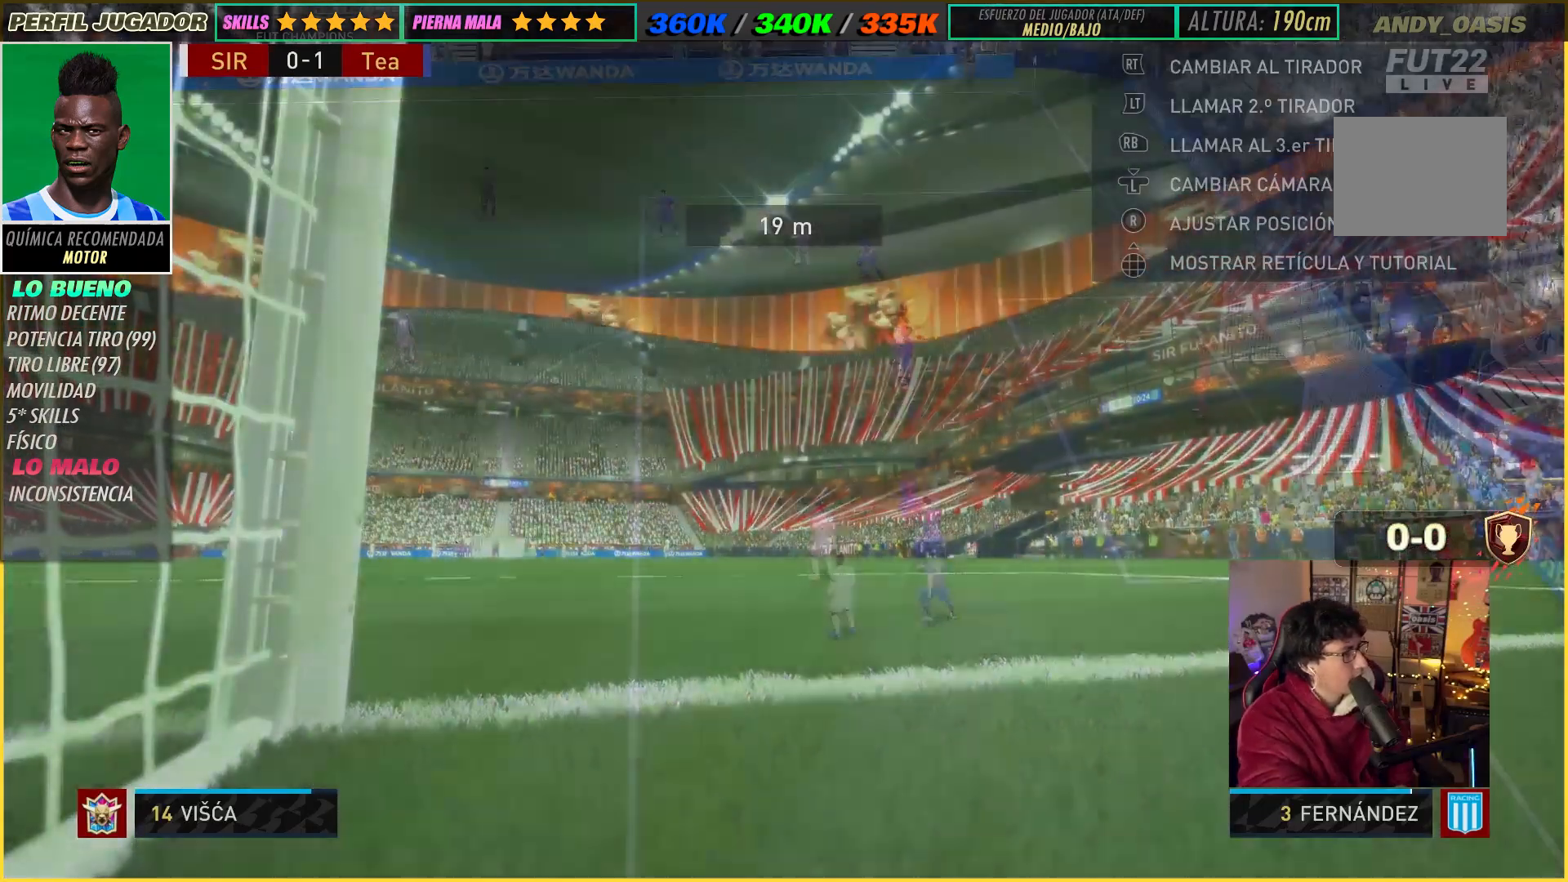
Gameplay with a controller (Xbox layout); each line is a JSON object with the inputs held at the frame after it. "events" lists button and stick changes between this image and that frame as [ms after this image, input, new state], when the widget could be followed in between. Not read: L3 R3.
{"buttons": [], "left_stick": "center", "right_stick": "center", "events": []}
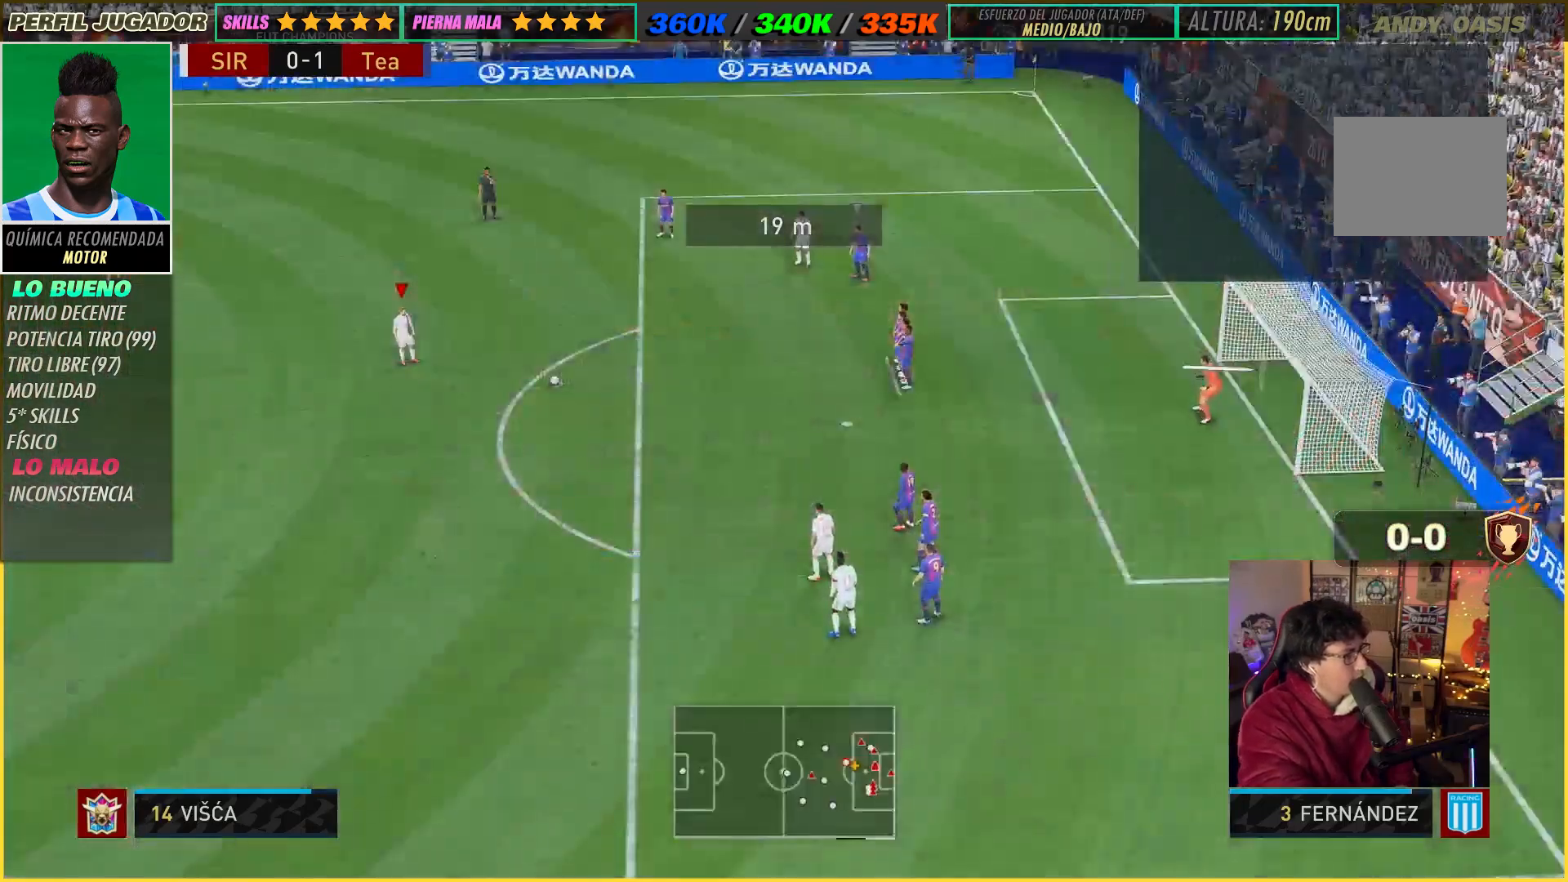
{"buttons": [], "left_stick": "center", "right_stick": "center", "events": []}
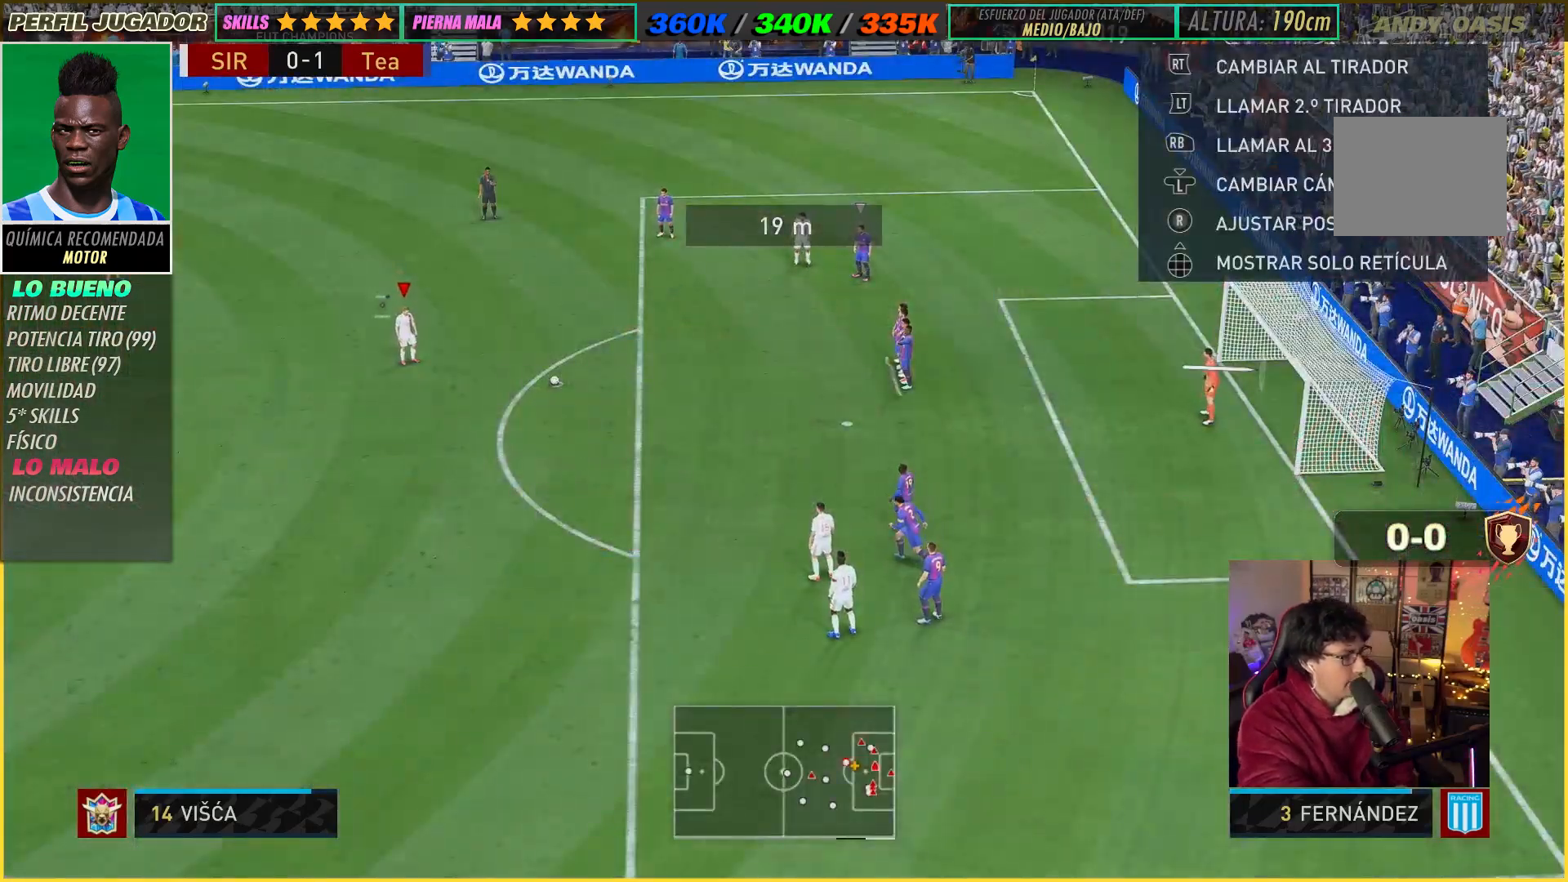
{"buttons": [], "left_stick": "center", "right_stick": "center", "events": []}
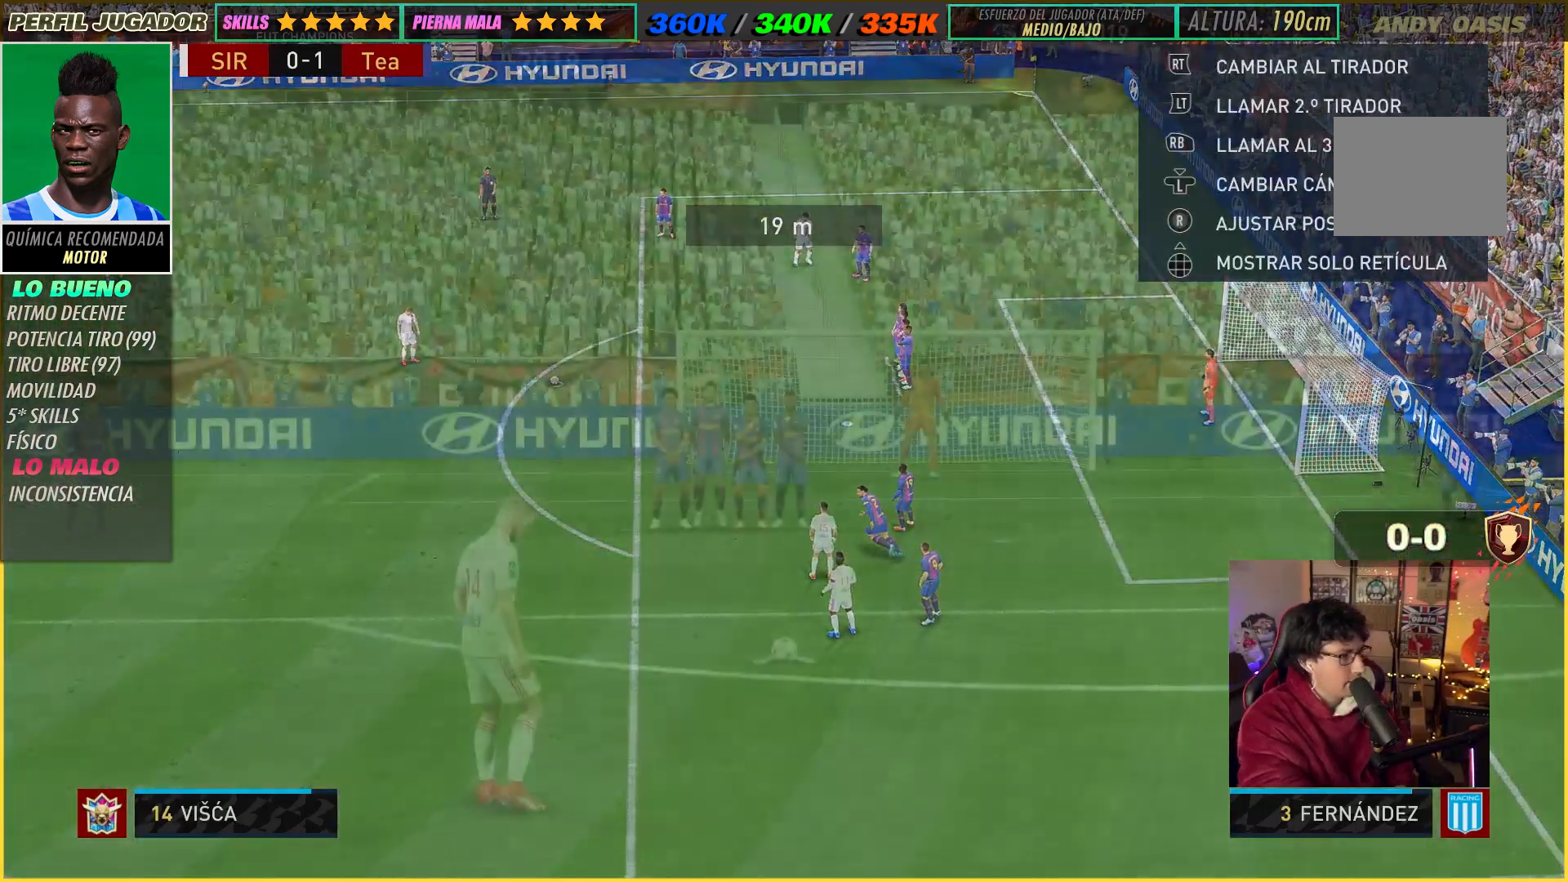
{"buttons": [], "left_stick": "center", "right_stick": "center", "events": []}
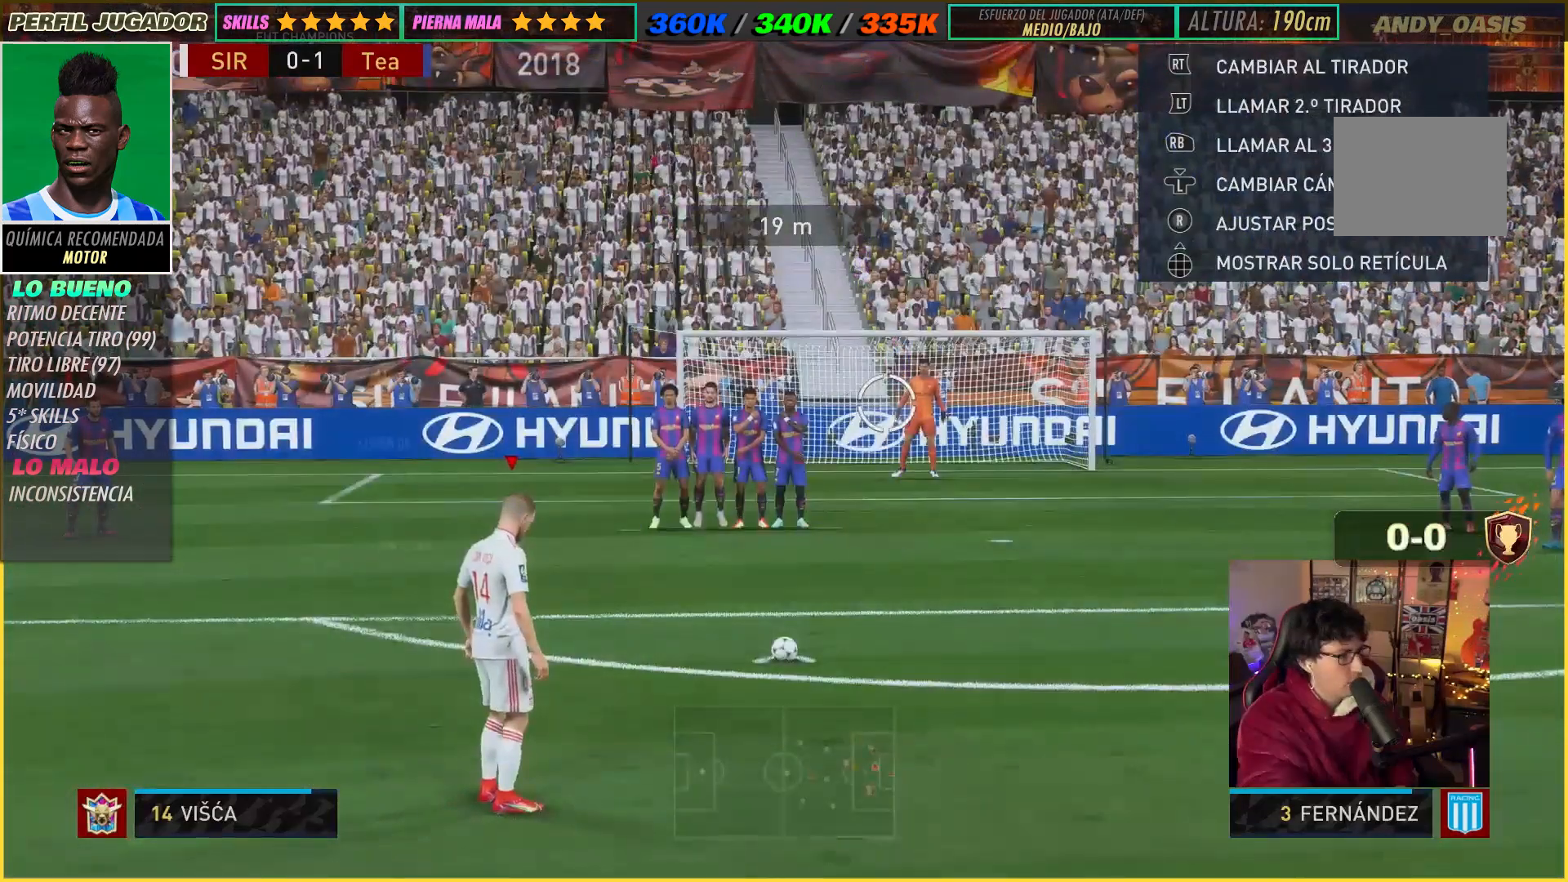
{"buttons": [], "left_stick": "center", "right_stick": "center", "events": []}
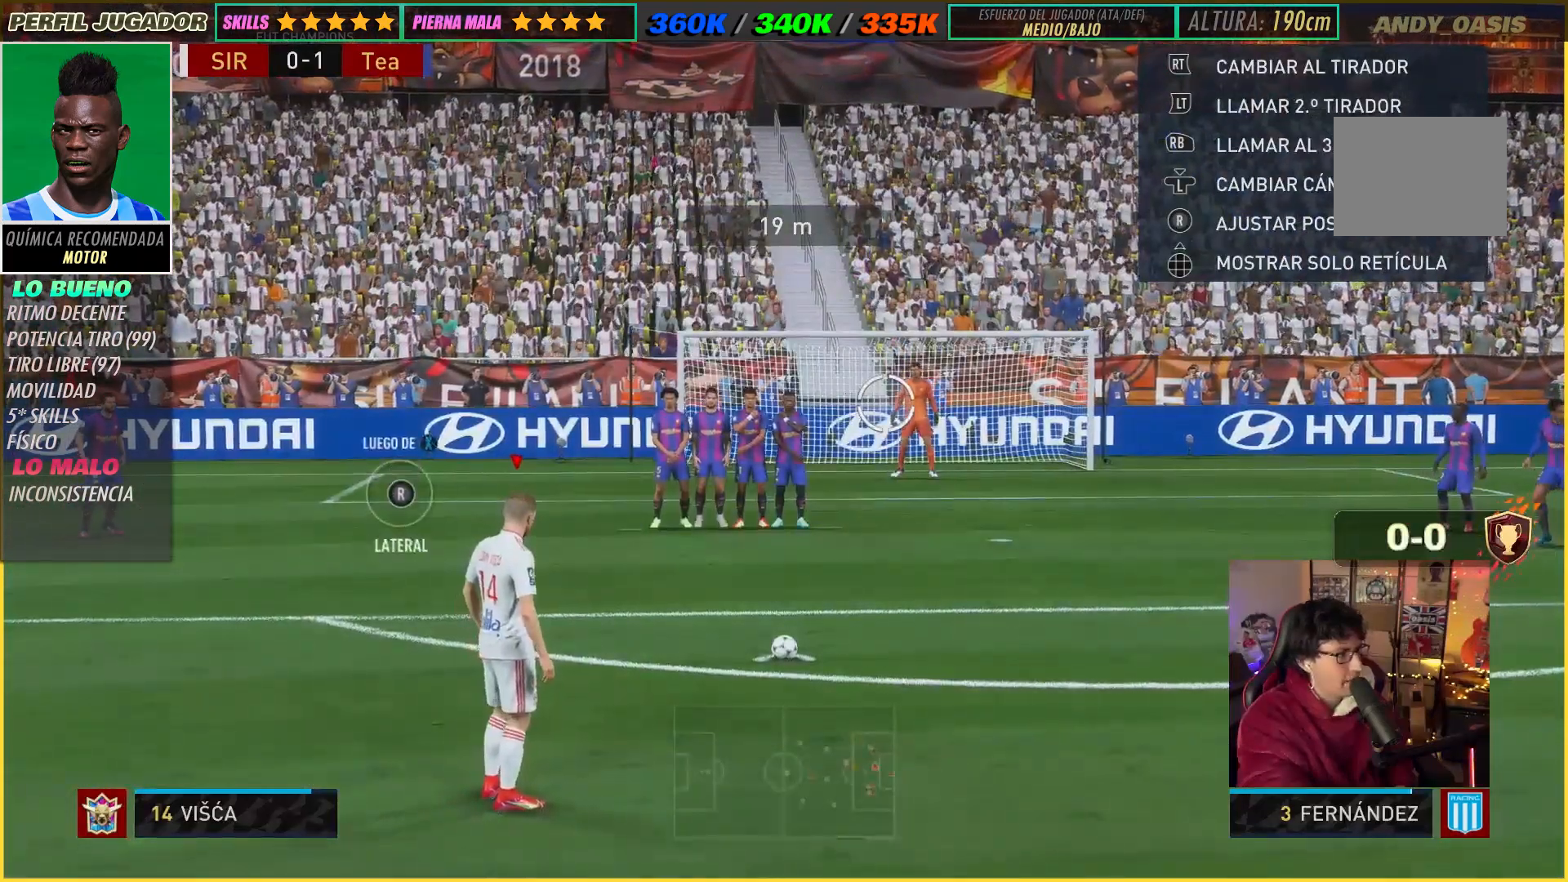
{"buttons": [], "left_stick": "center", "right_stick": "center", "events": []}
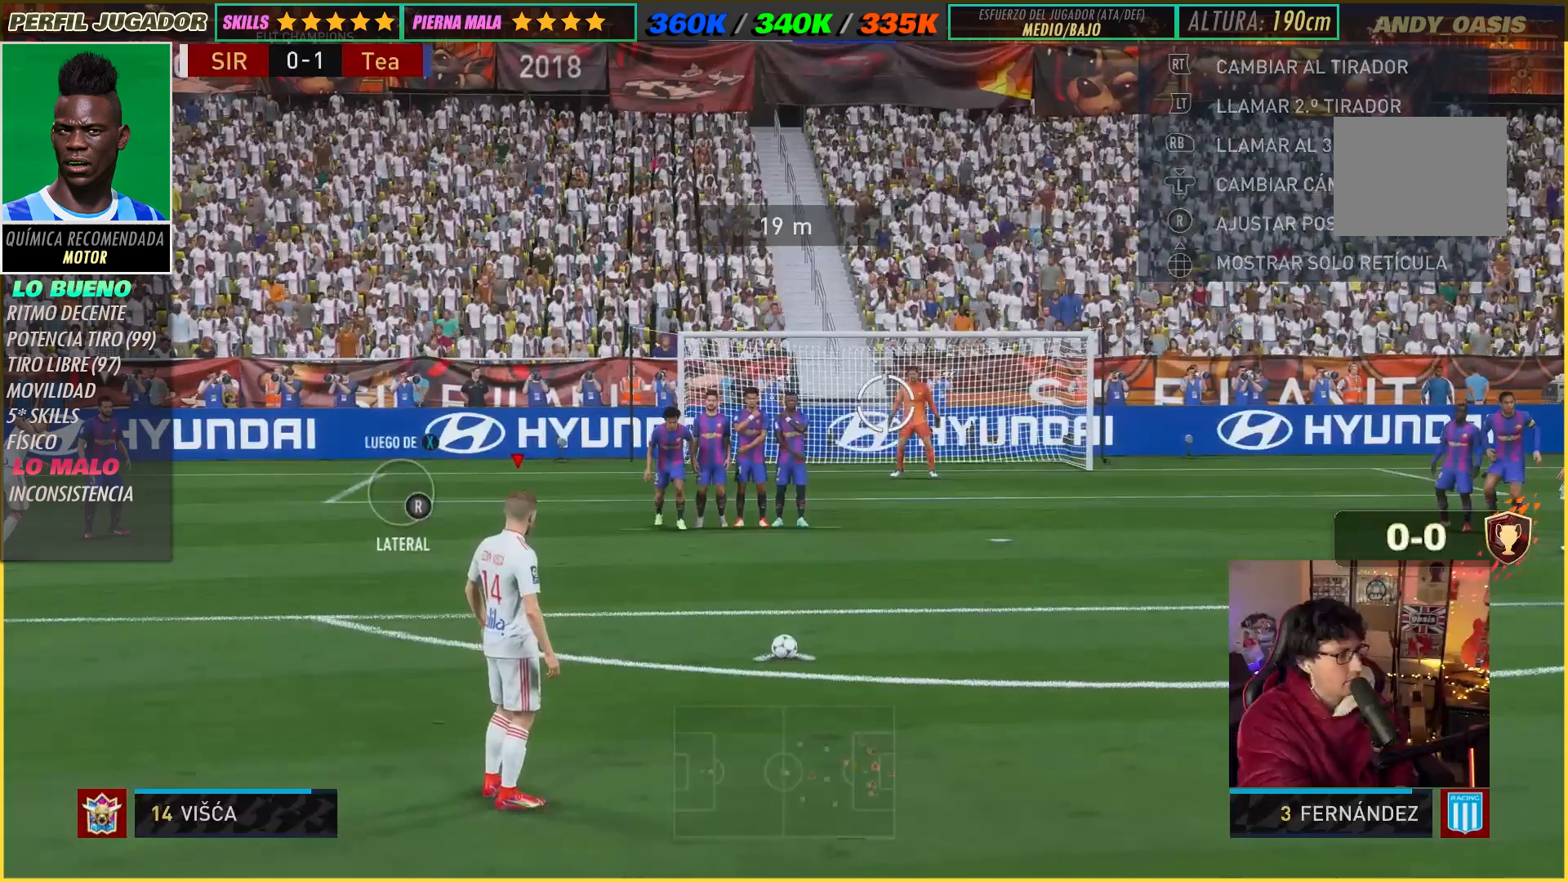
{"buttons": [], "left_stick": "center", "right_stick": "center", "events": []}
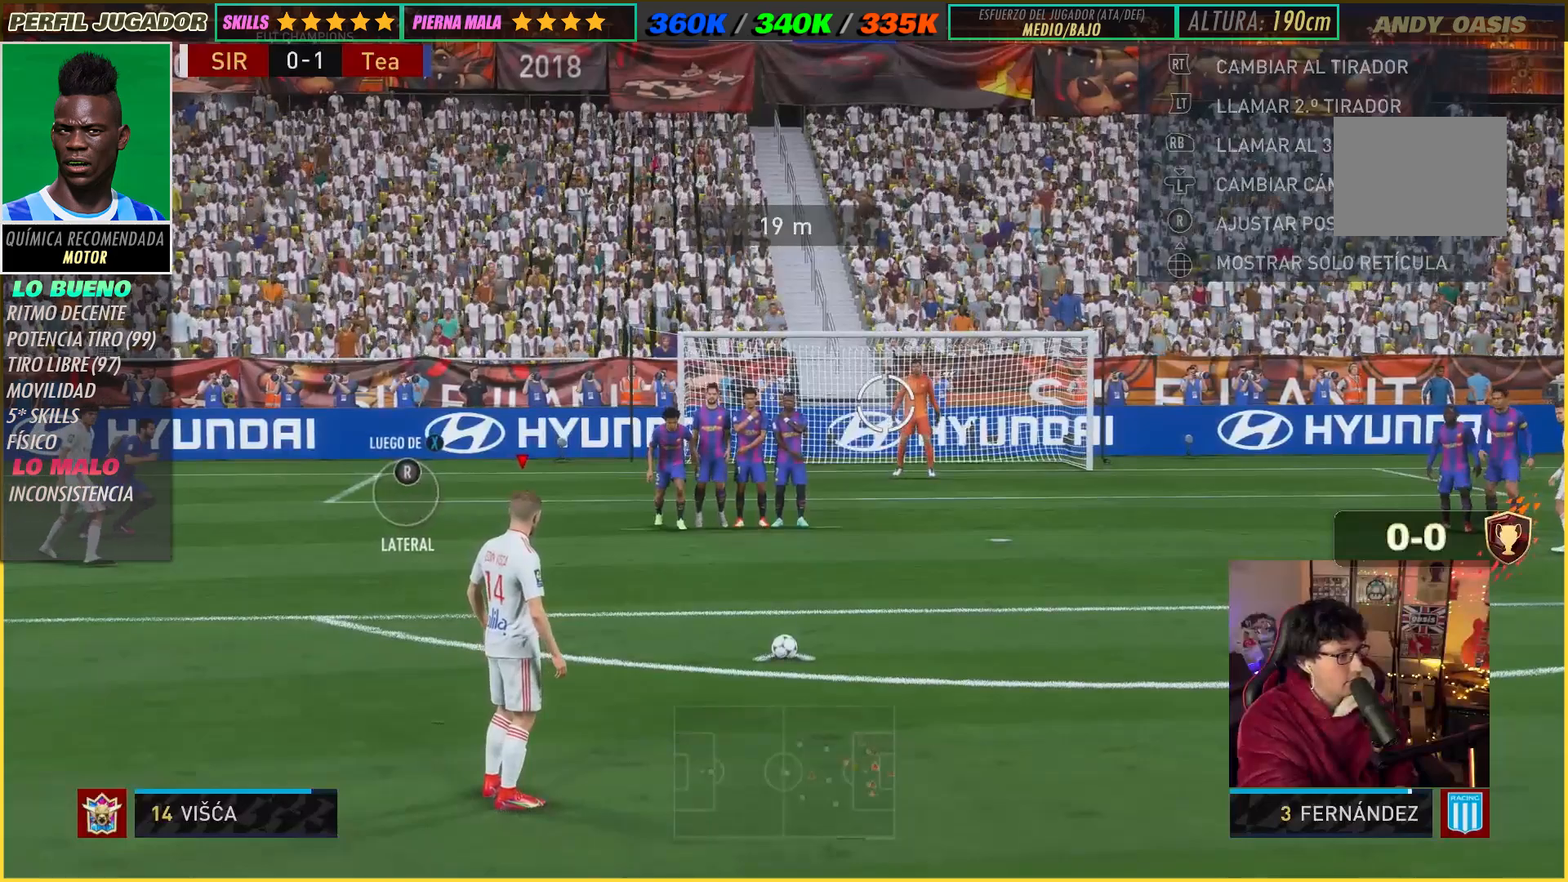
{"buttons": [], "left_stick": "center", "right_stick": "center", "events": []}
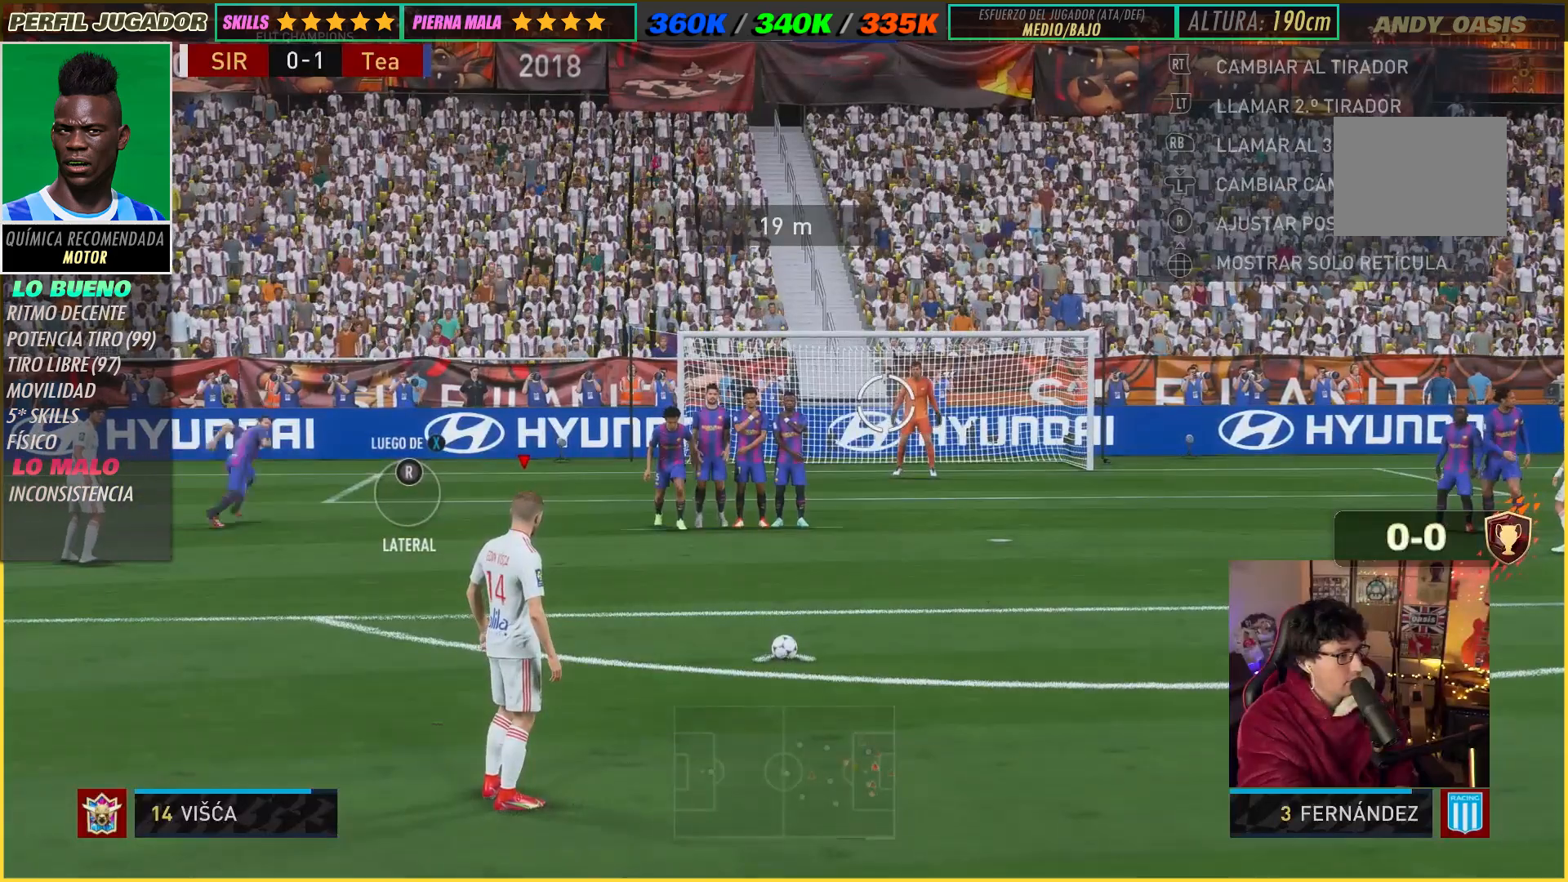
{"buttons": [], "left_stick": "center", "right_stick": "center", "events": []}
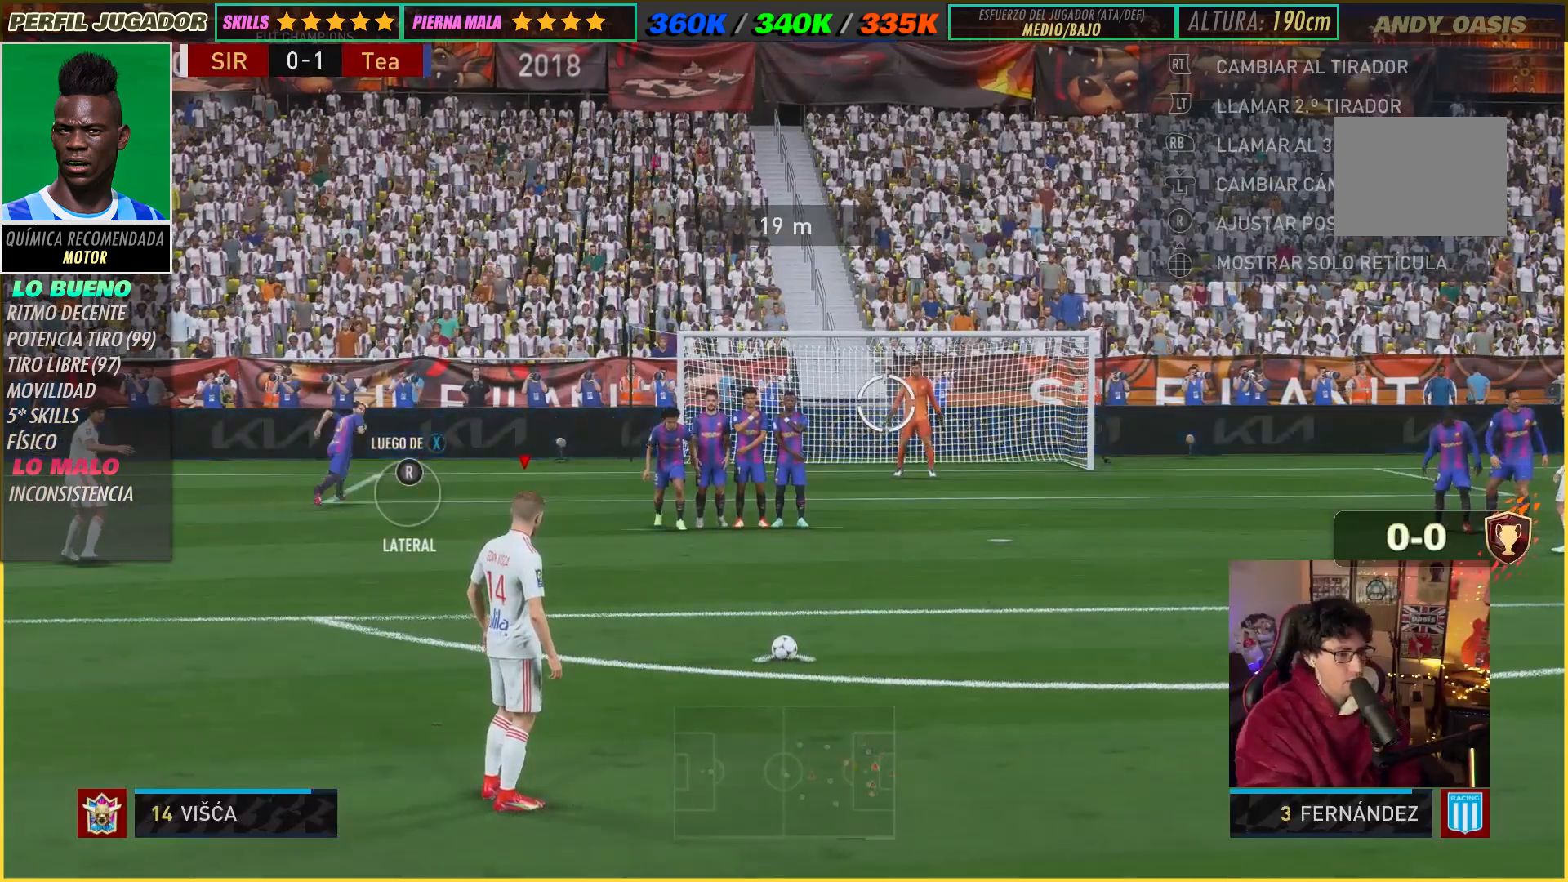
{"buttons": [], "left_stick": "center", "right_stick": "center", "events": []}
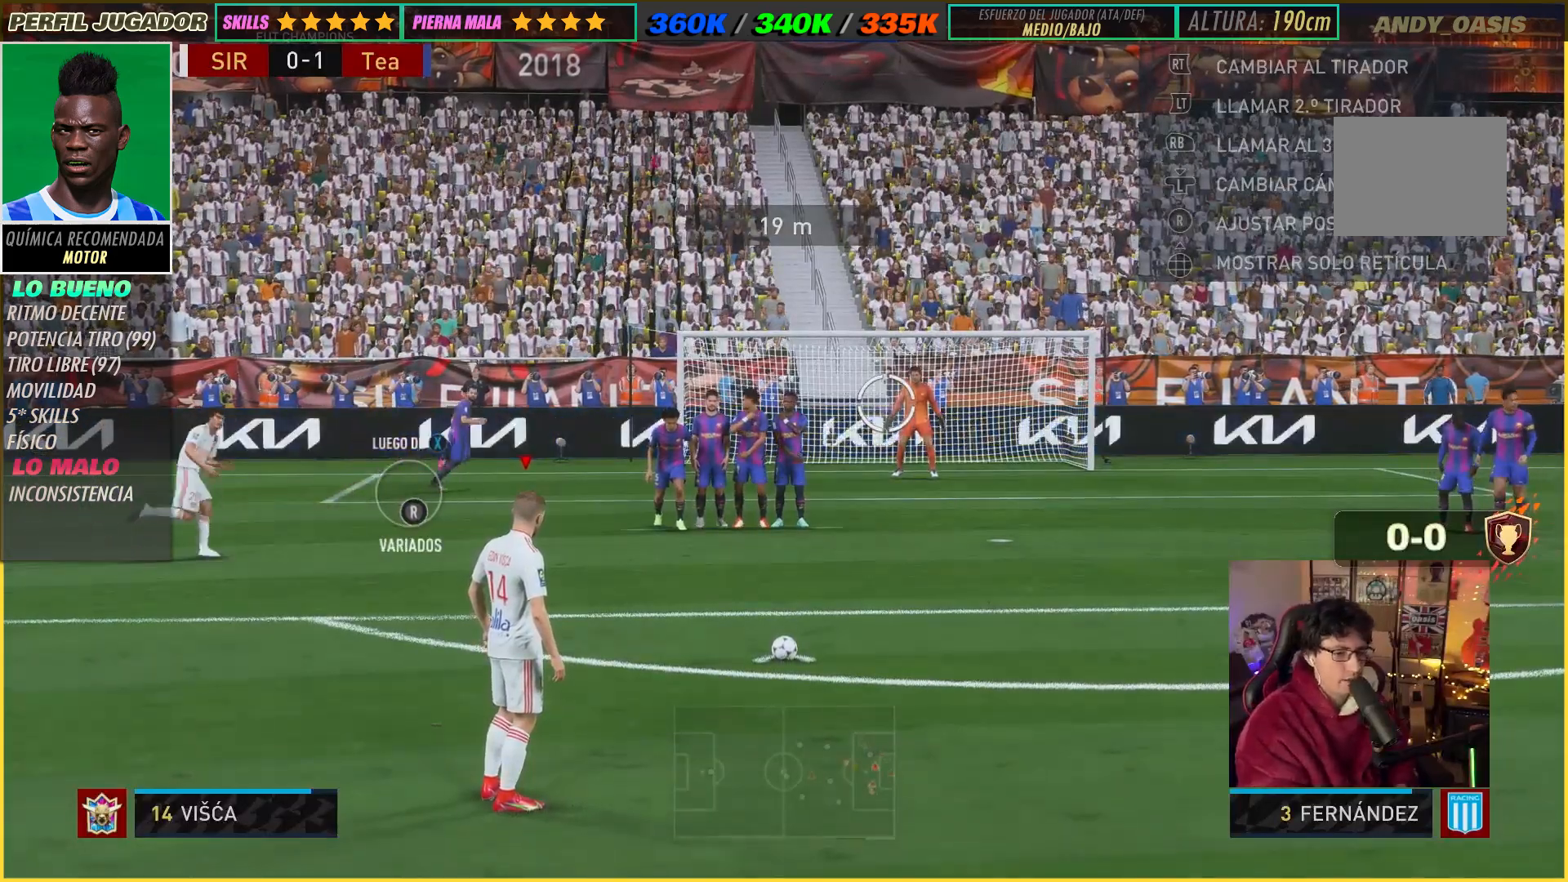
{"buttons": ["R2"], "left_stick": "center", "right_stick": "center", "events": [[33, "R2", "down"]]}
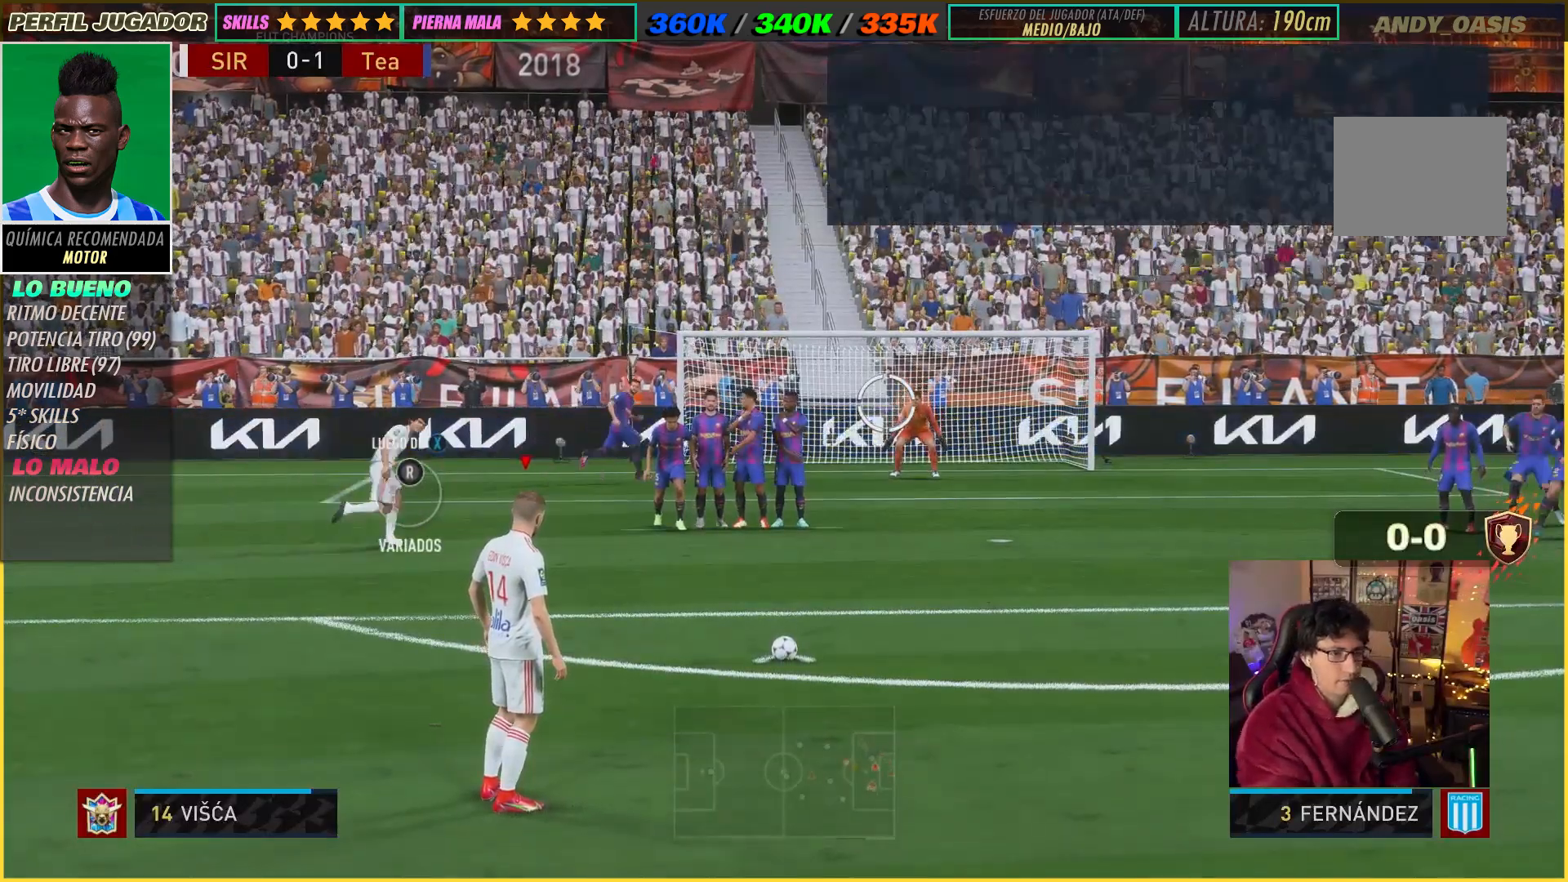
{"buttons": ["R2"], "left_stick": "center", "right_stick": "center", "events": []}
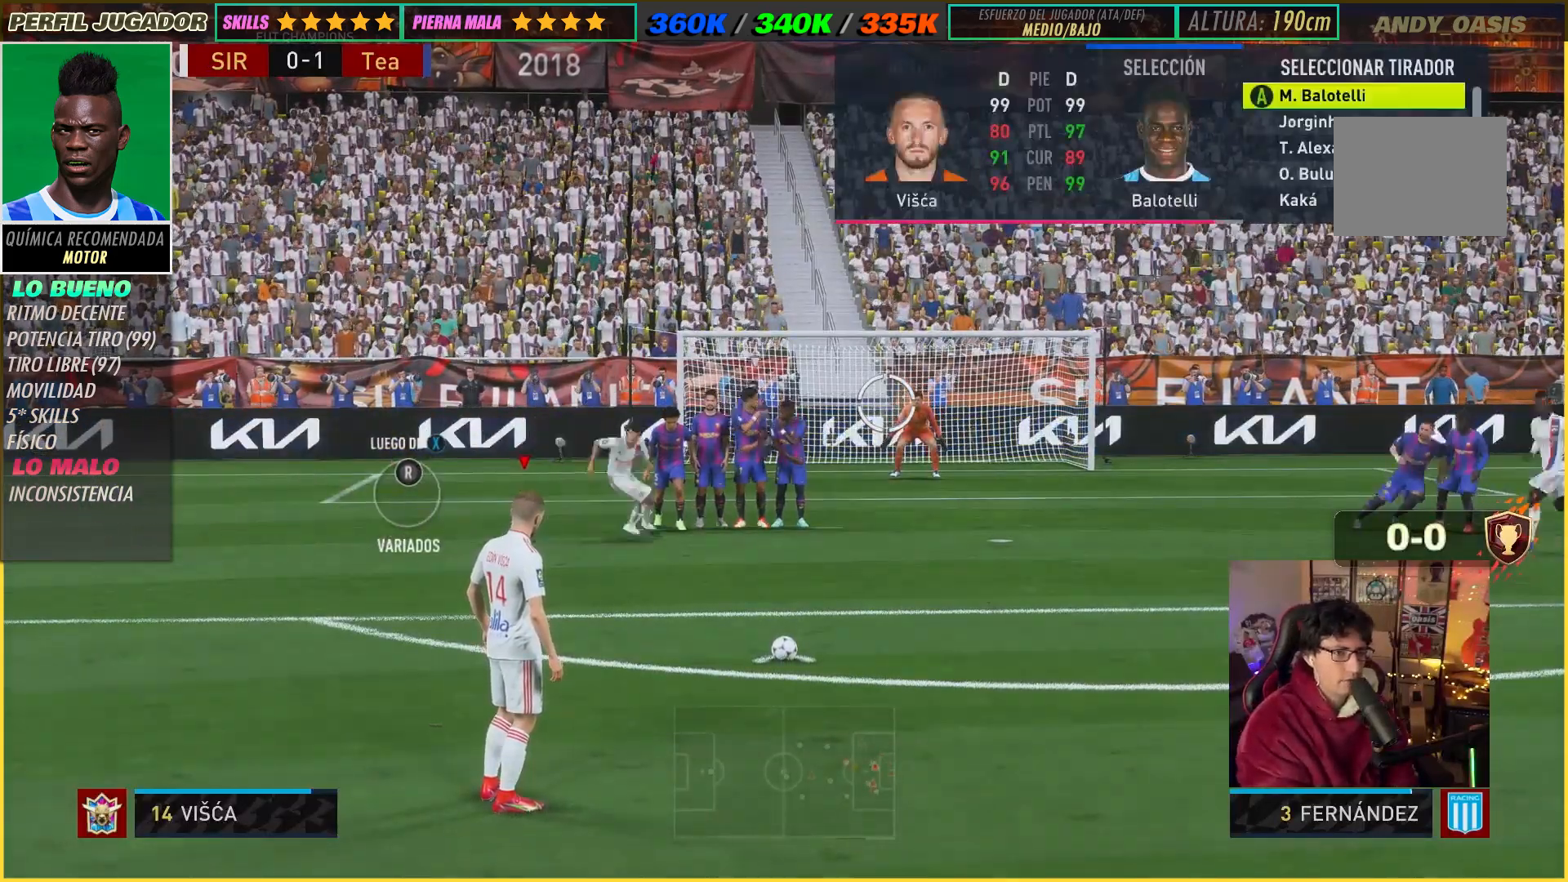
{"buttons": ["R2"], "left_stick": "center", "right_stick": "center", "events": []}
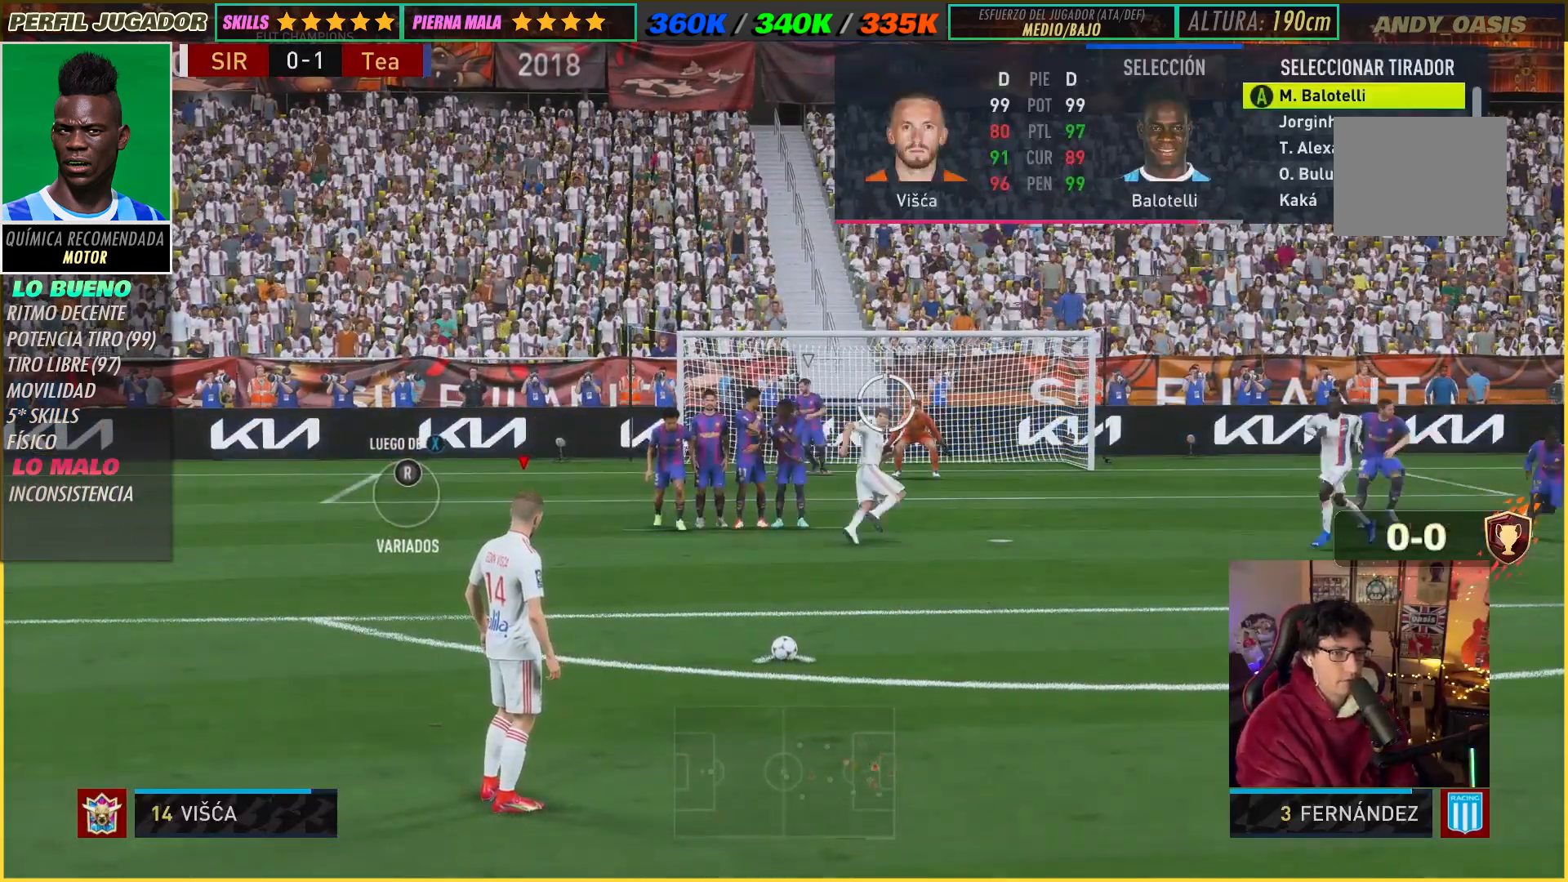
{"buttons": ["R2"], "left_stick": "center", "right_stick": "center", "events": [[200, "A", "down"], [300, "A", "up"], [300, "R2", "up"], [367, "R2", "down"]]}
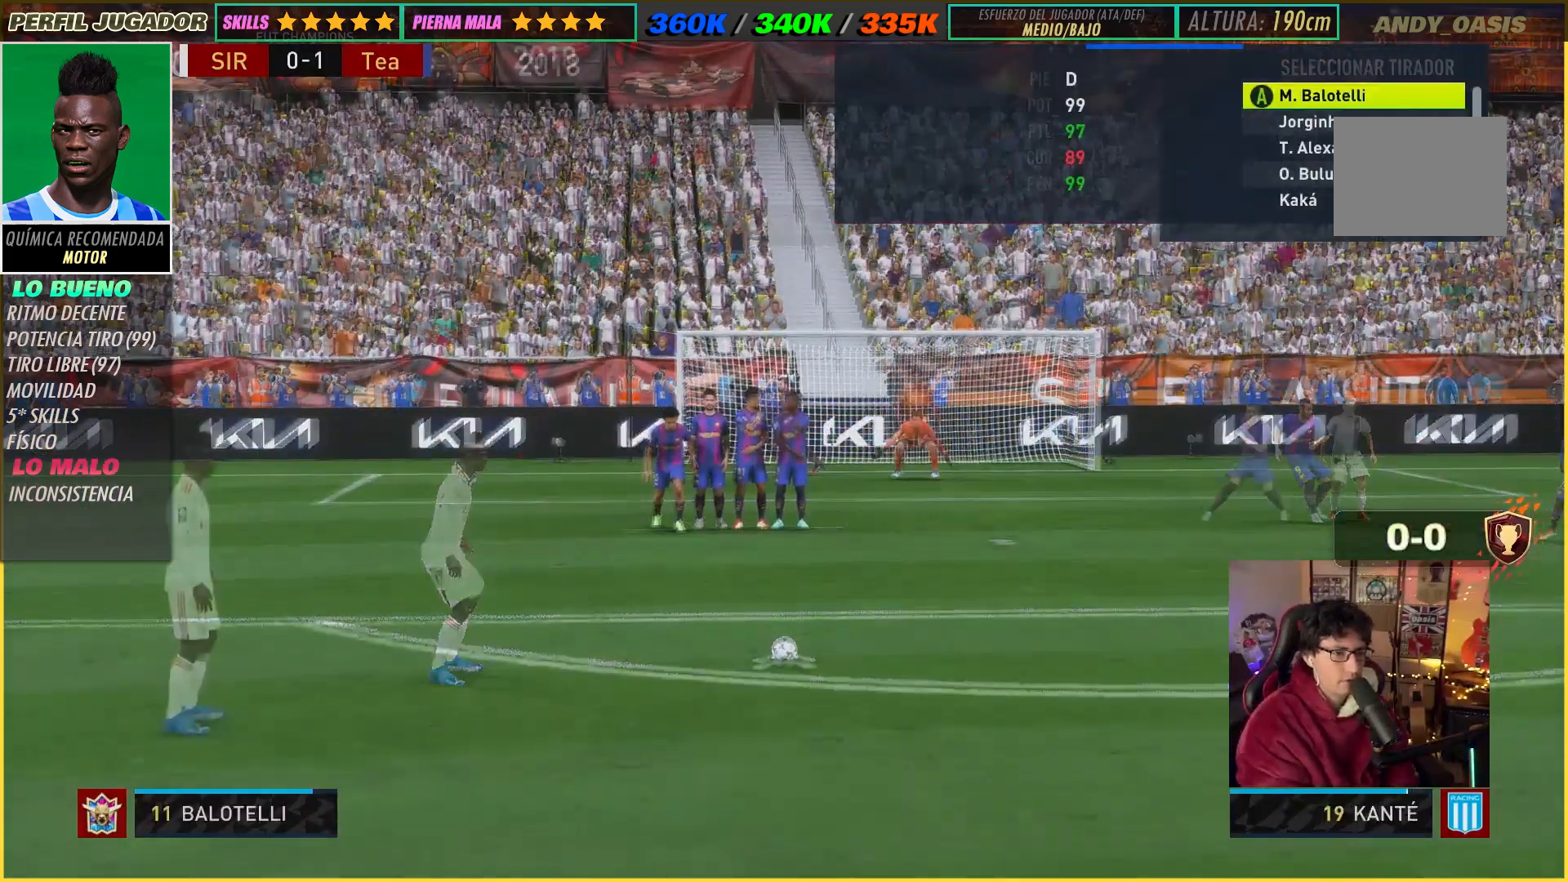
{"buttons": ["R2"], "left_stick": "center", "right_stick": "center", "events": []}
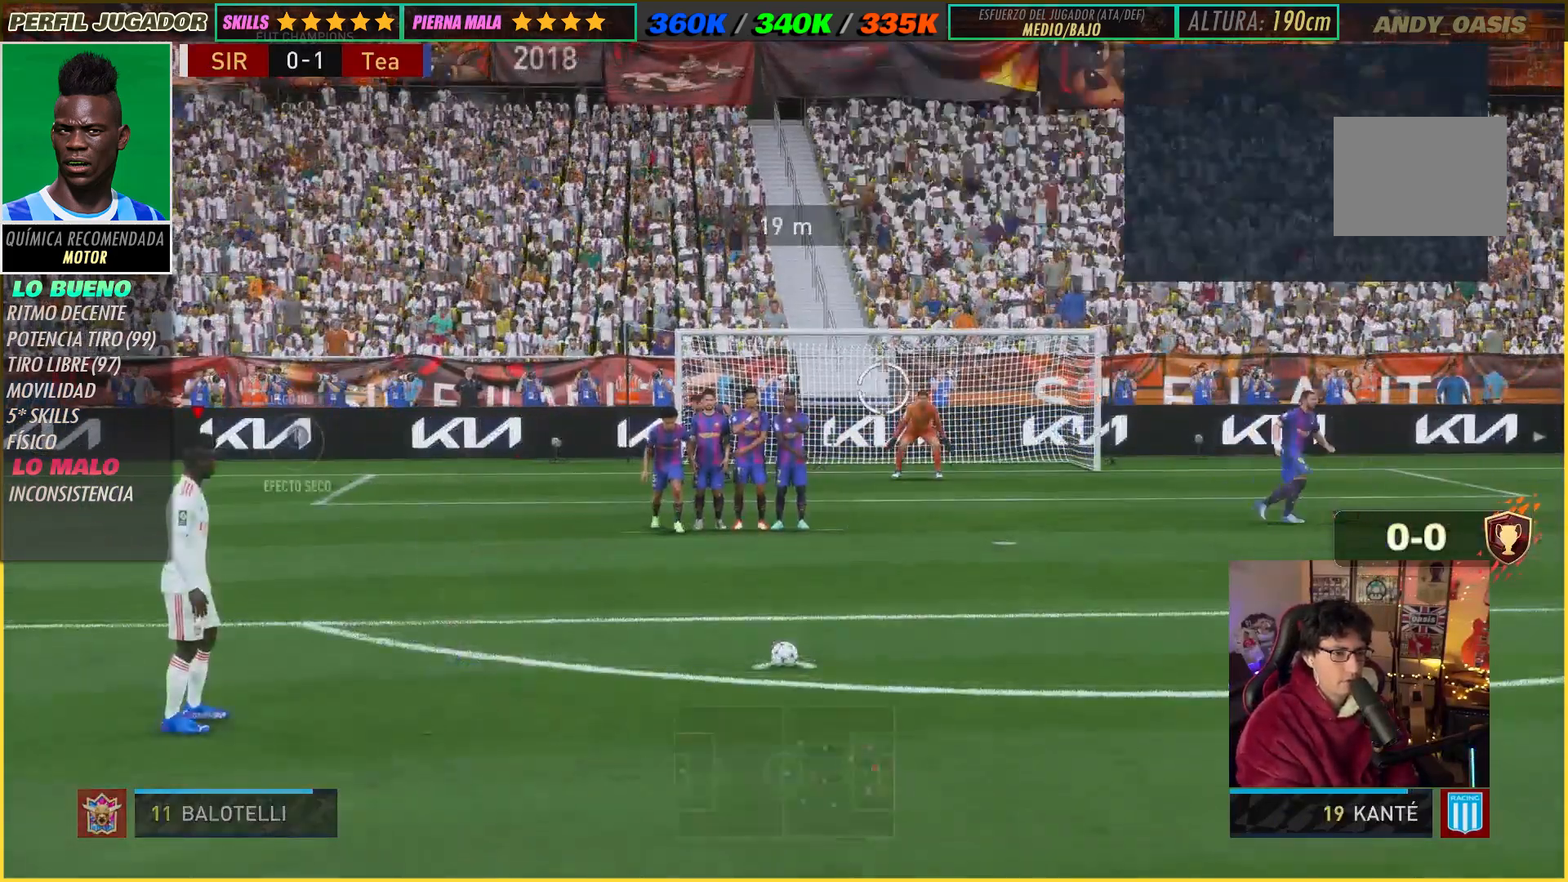
{"buttons": [], "left_stick": "center", "right_stick": "center"}
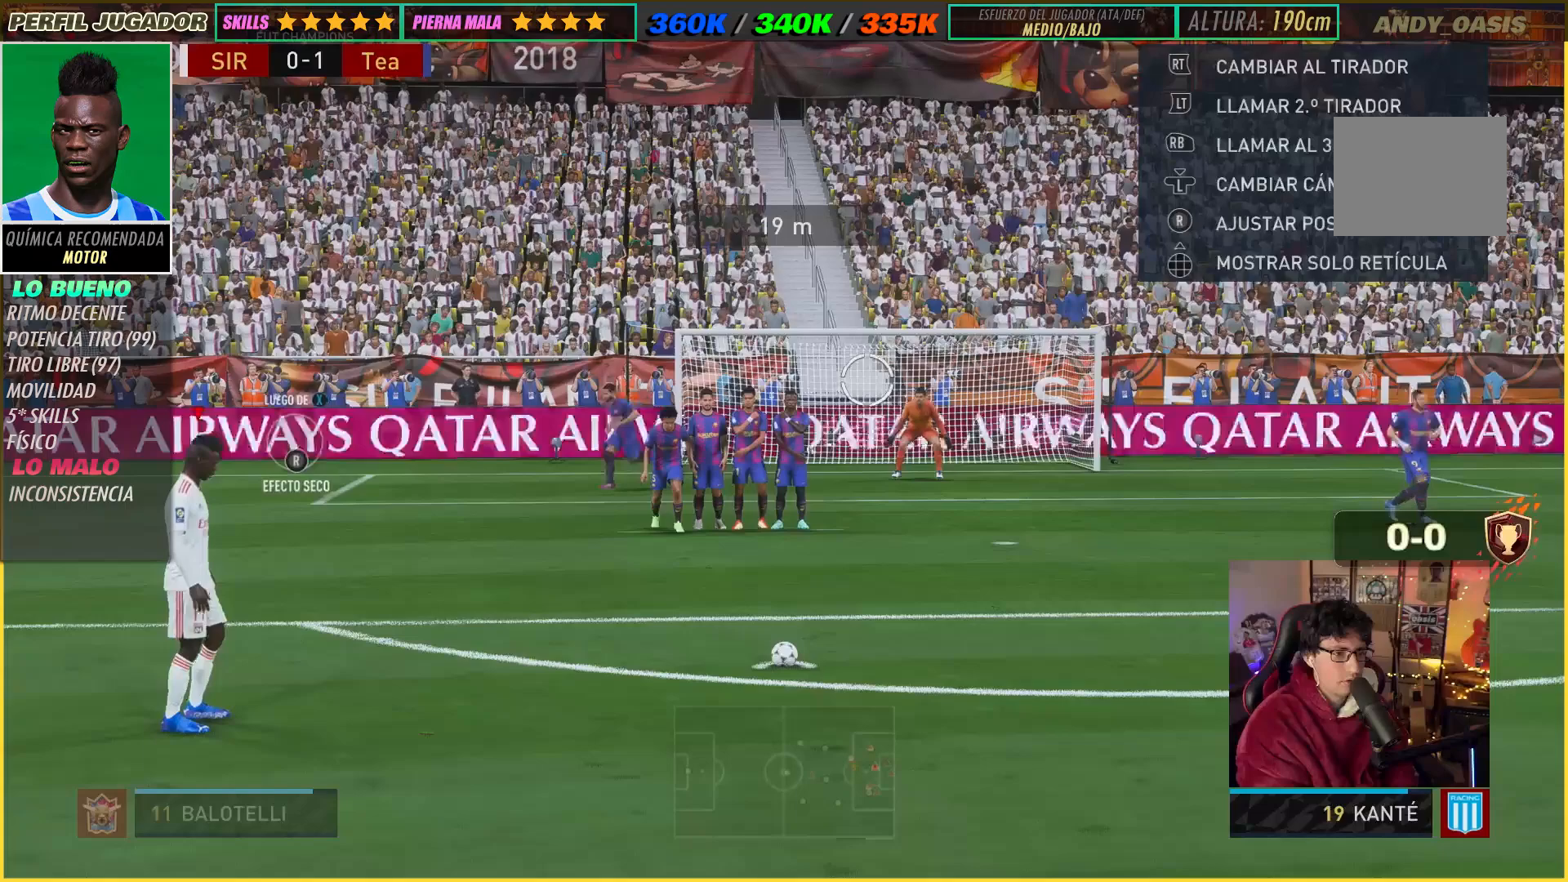
{"buttons": [], "left_stick": "up", "right_stick": "center", "events": [[33, "left_stick", "up"]]}
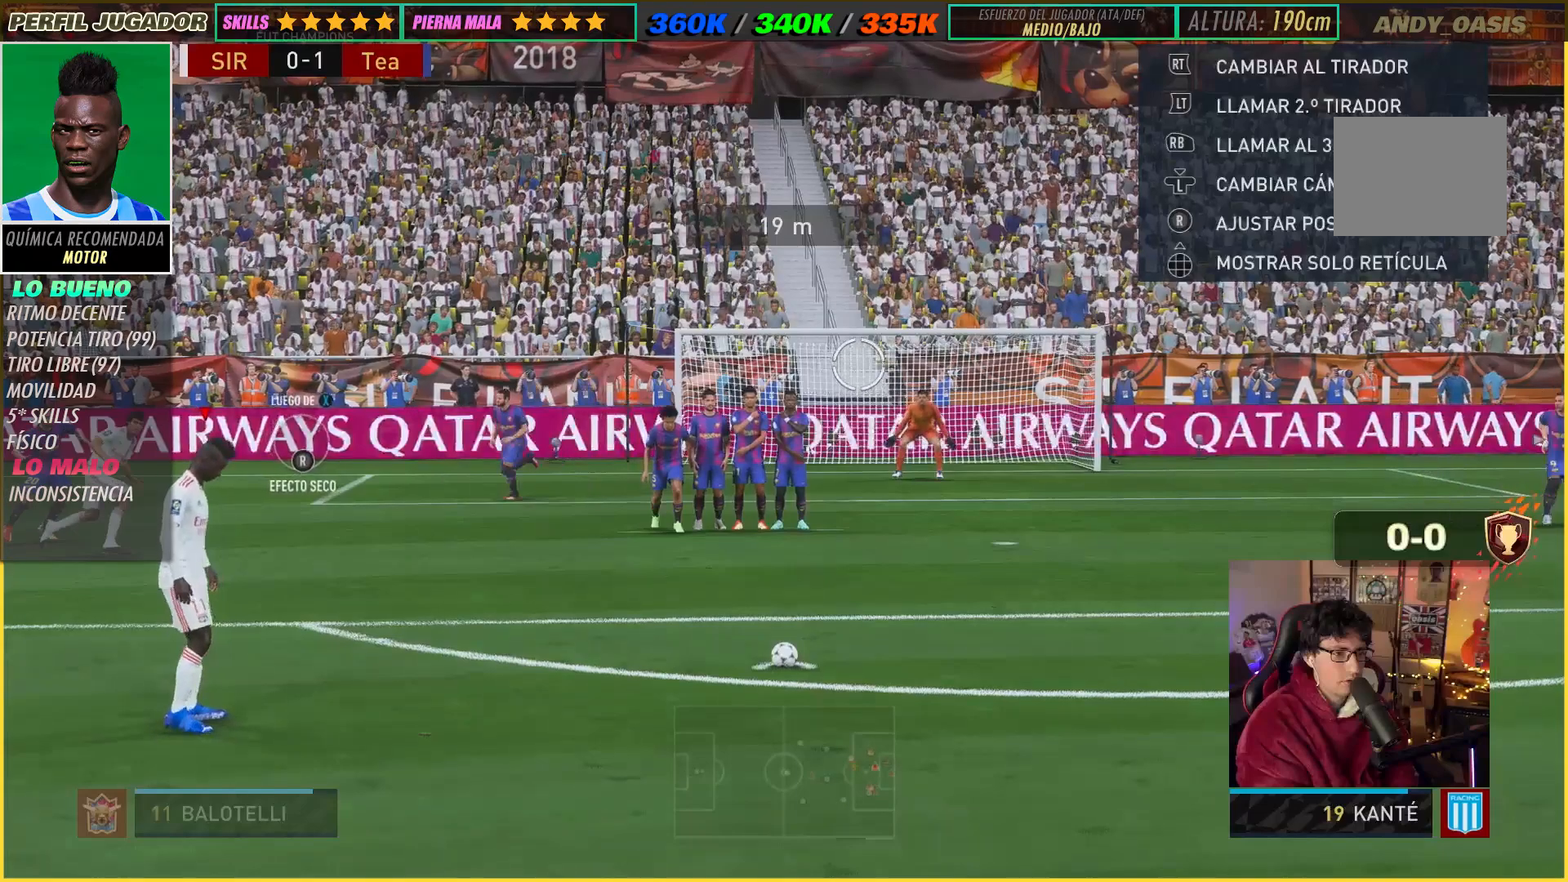
{"buttons": [], "left_stick": "up", "right_stick": "center", "events": []}
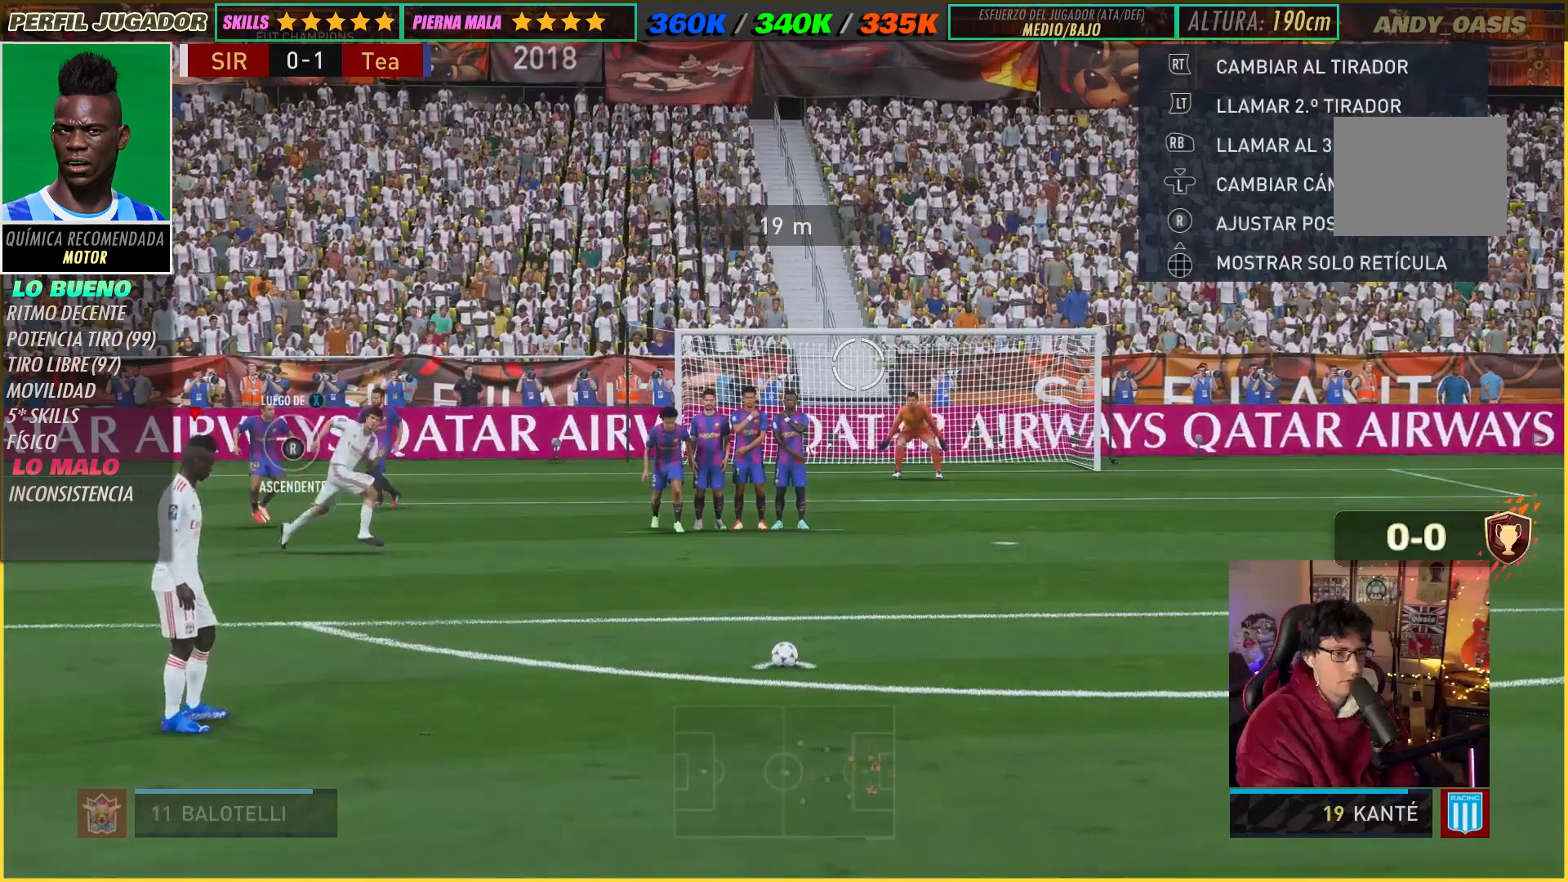
{"buttons": [], "left_stick": "up", "right_stick": "center", "events": []}
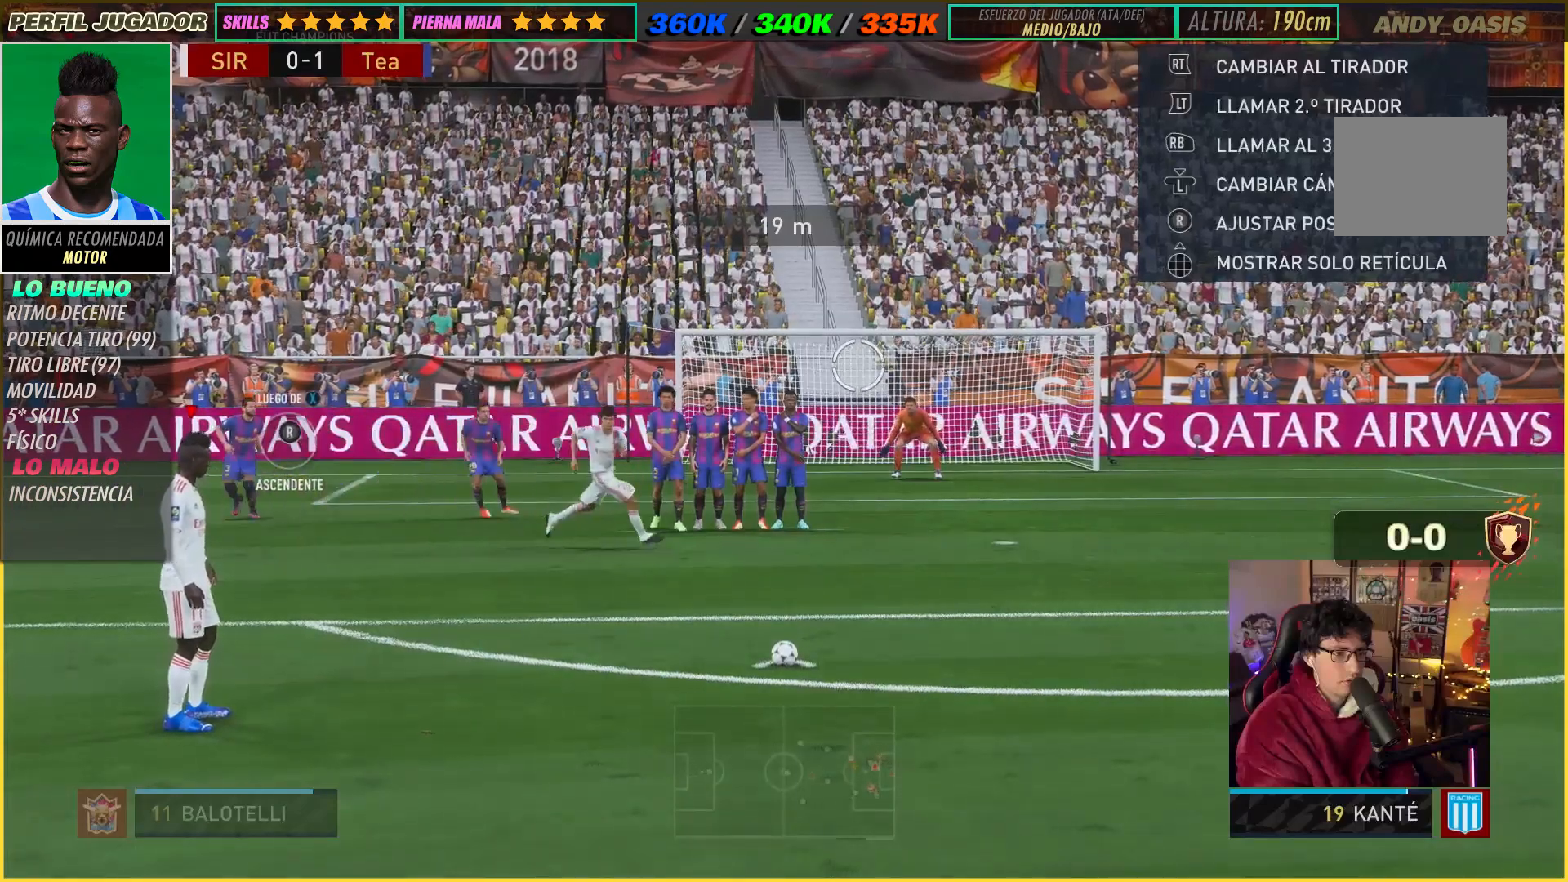
{"buttons": [], "left_stick": "up", "right_stick": "center", "events": []}
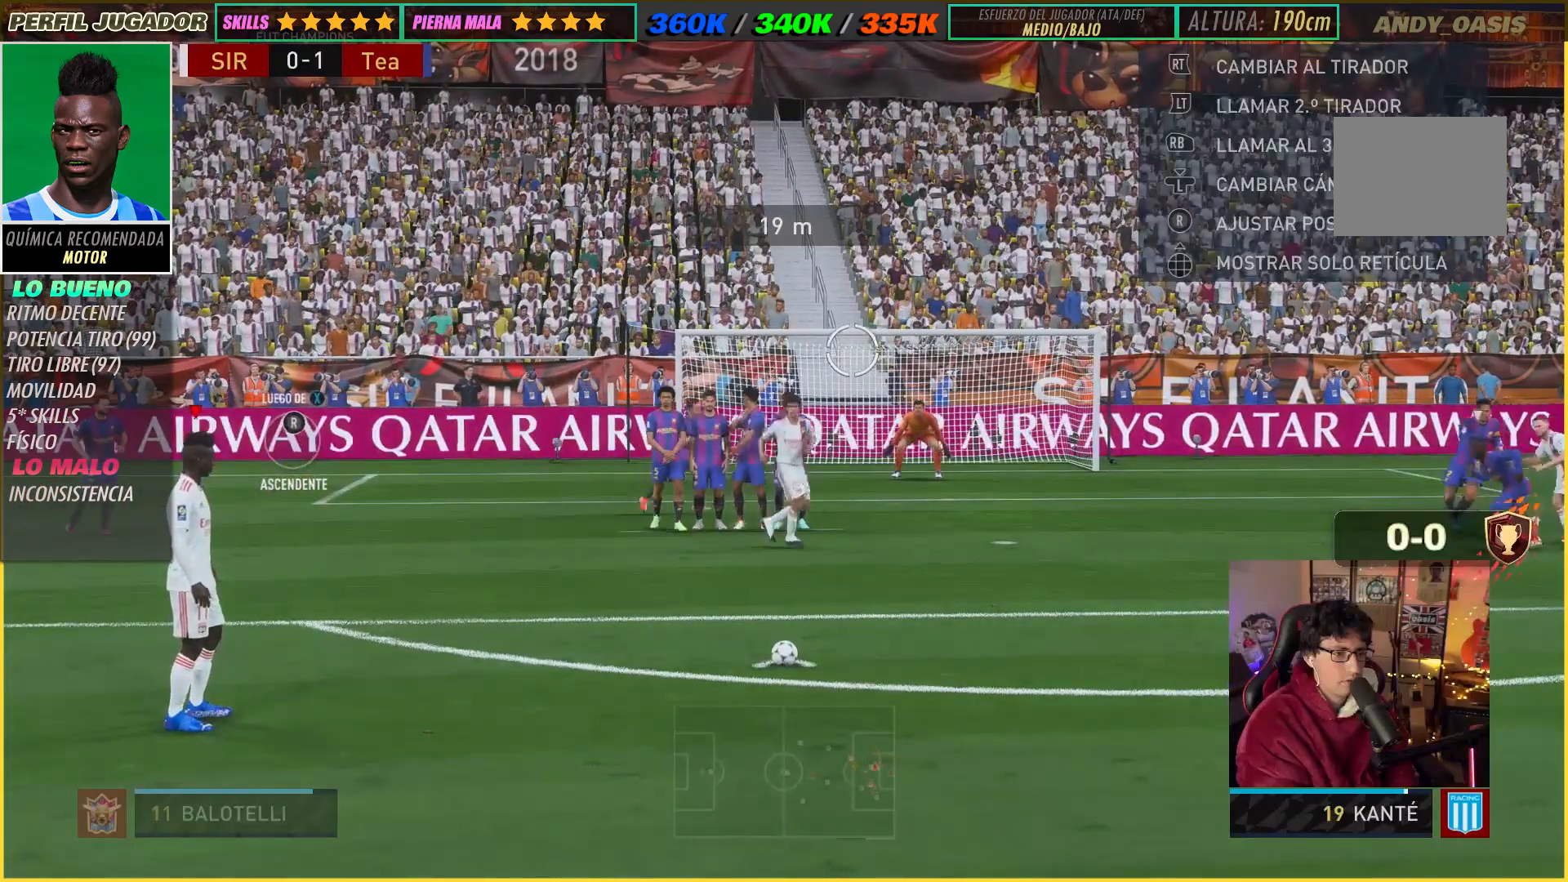
{"buttons": [], "left_stick": "up", "right_stick": "center", "events": []}
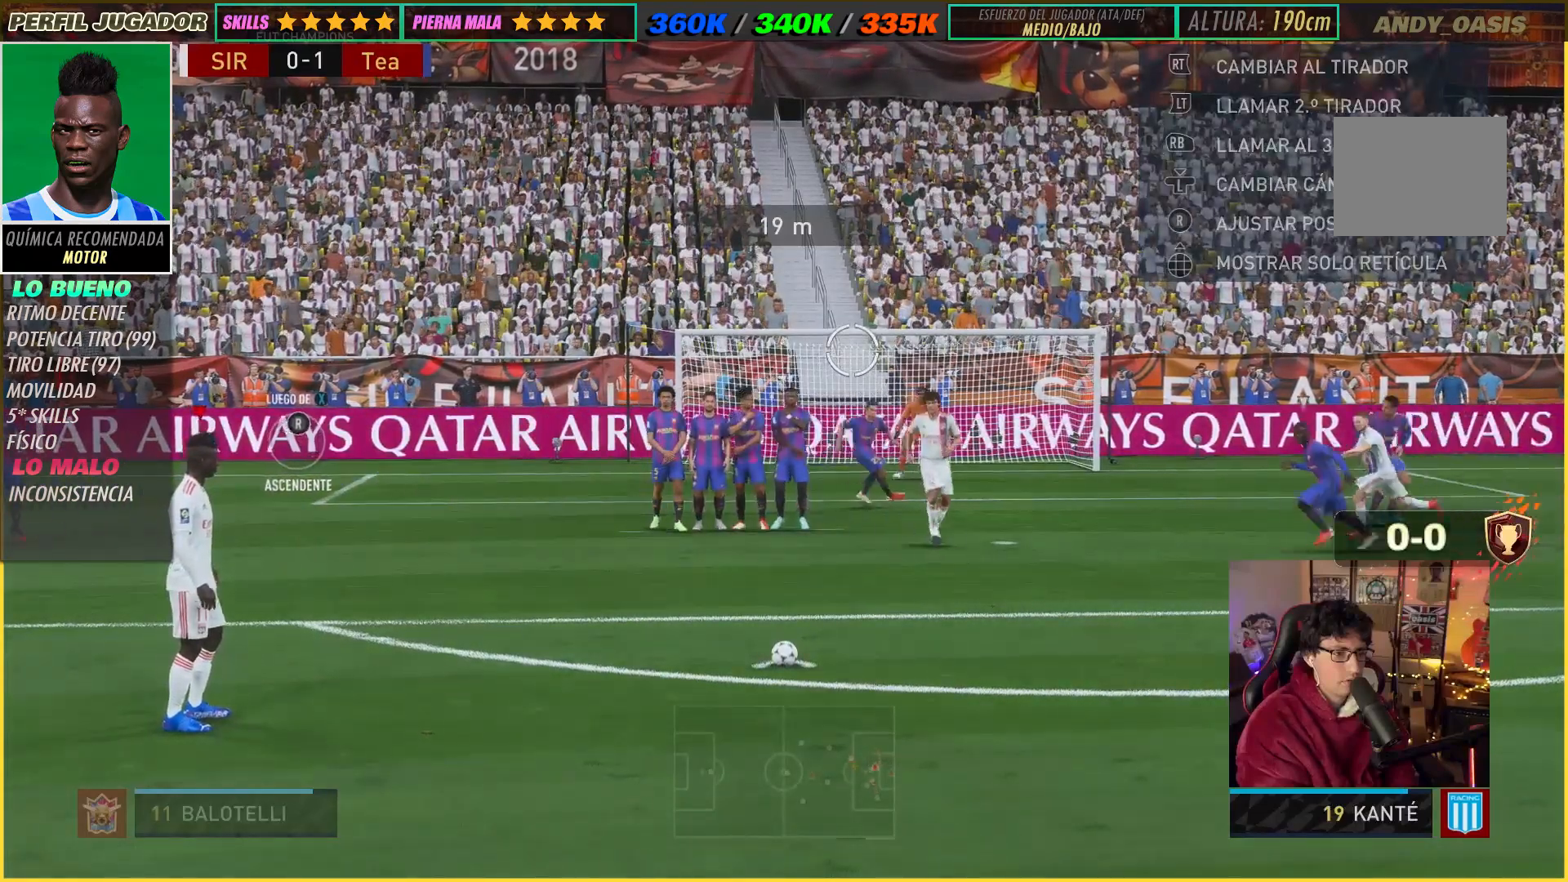
{"buttons": [], "left_stick": "up", "right_stick": "center", "events": [[283, "X", "down"], [433, "X", "up"]]}
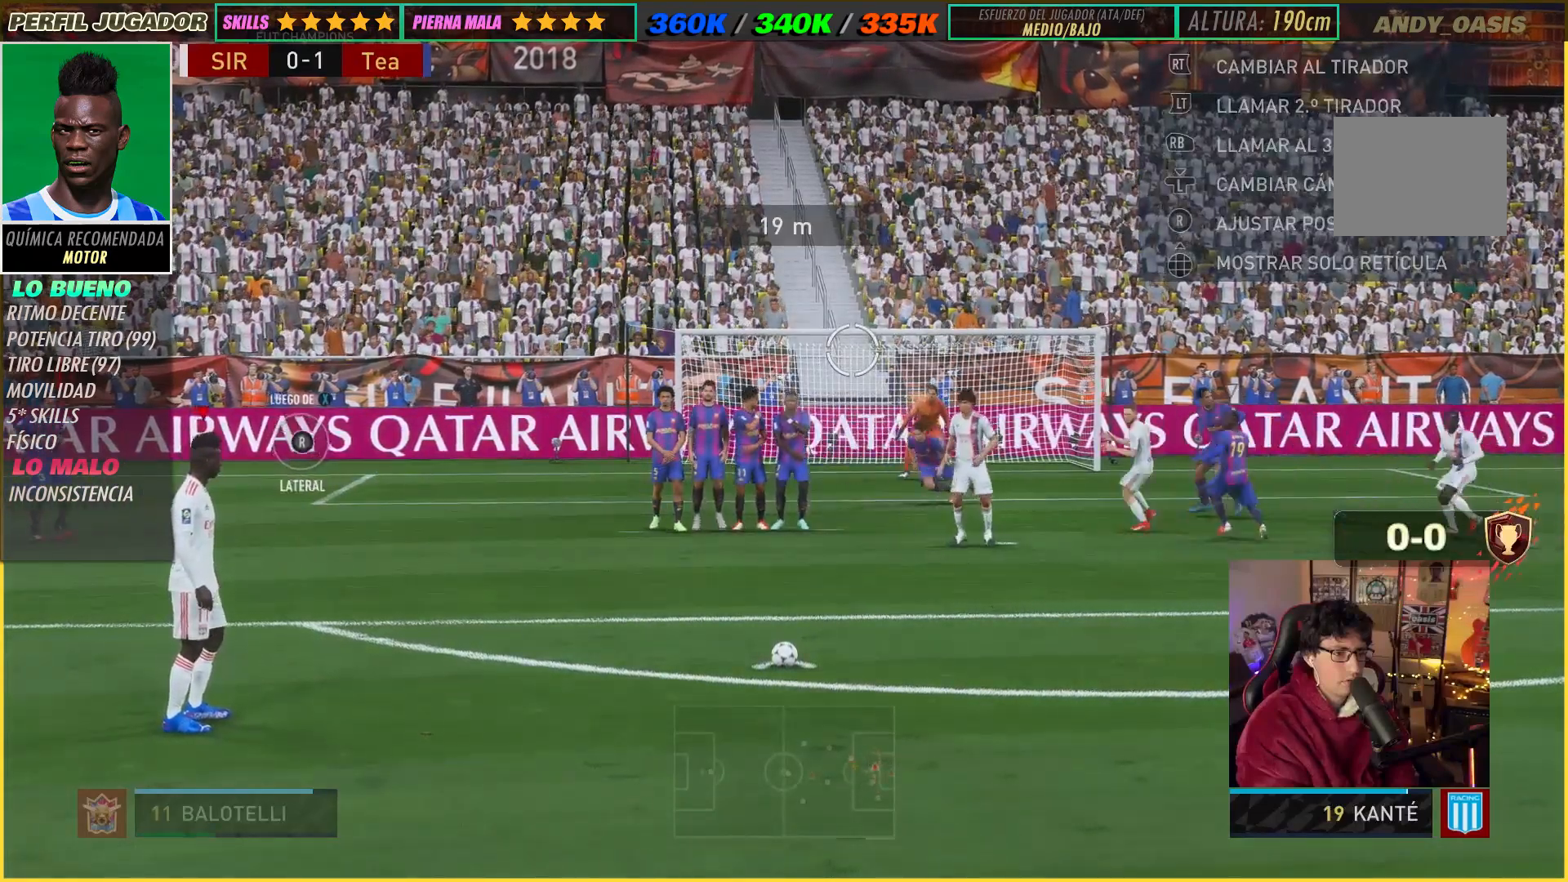
{"buttons": [], "left_stick": "up", "right_stick": "down-left", "events": [[483, "right_stick", "down-left"]]}
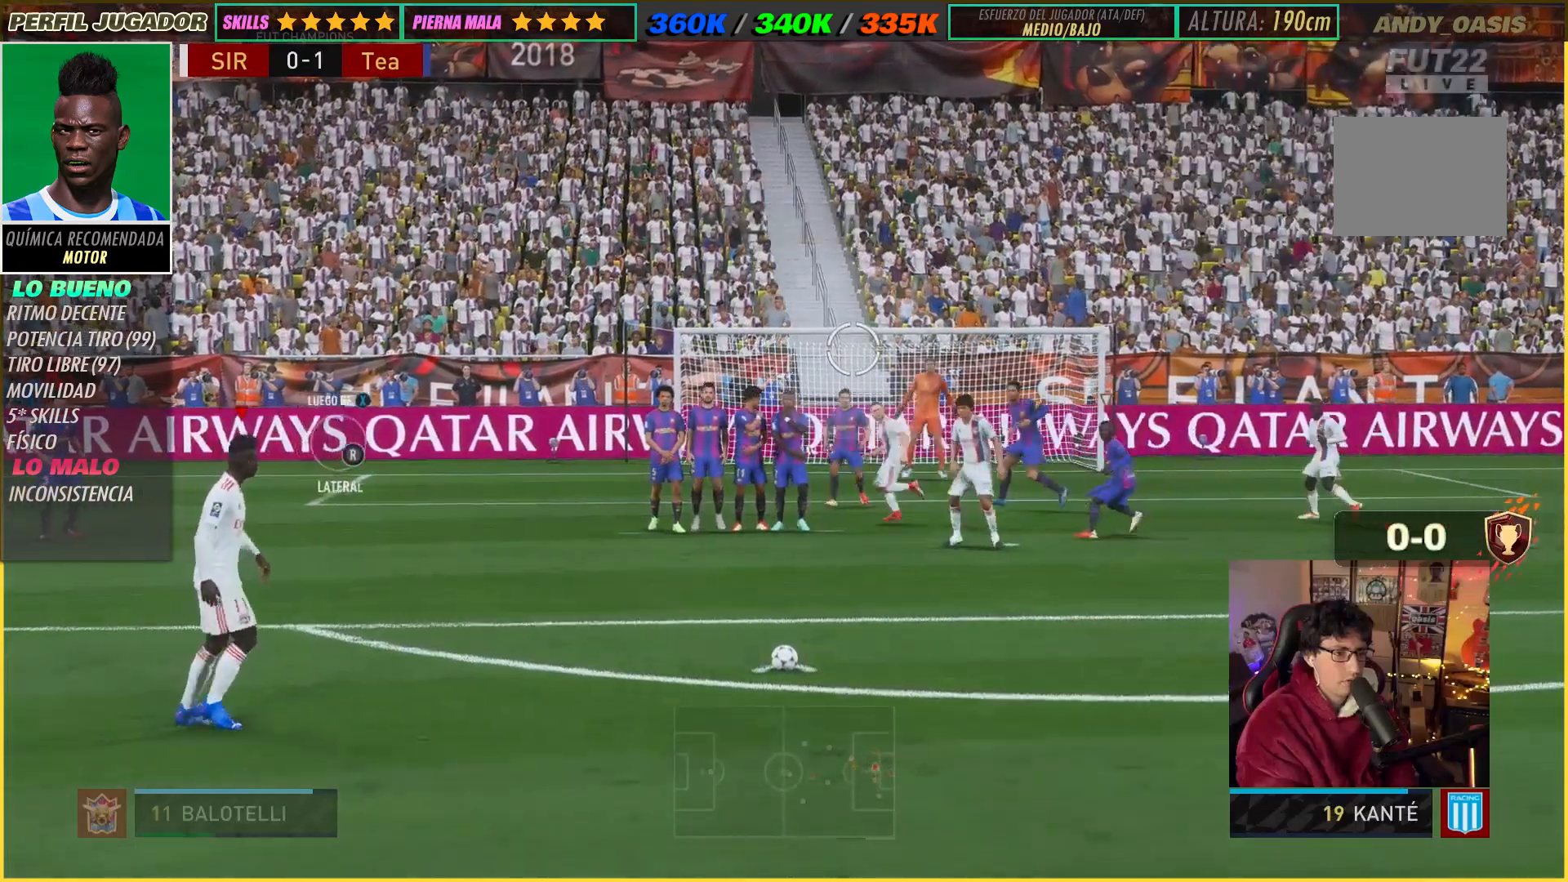
{"buttons": [], "left_stick": "up", "right_stick": "down", "events": [[117, "right_stick", "down-right"], [283, "right_stick", "up-right"], [350, "right_stick", "down"]]}
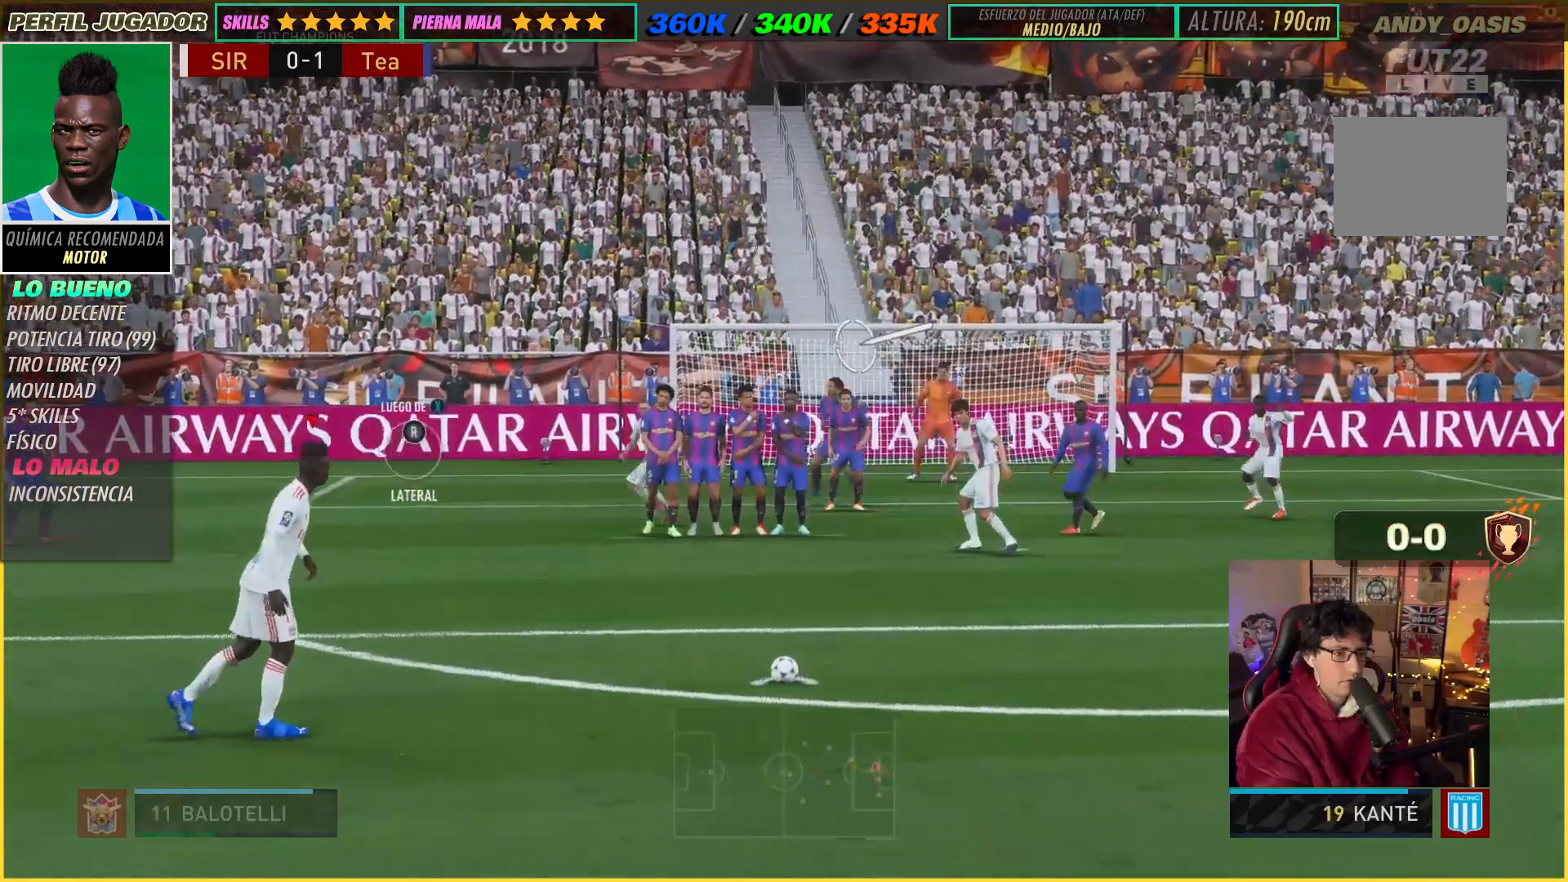
{"buttons": [], "left_stick": "up", "right_stick": "center", "events": [[17, "right_stick", "center"]]}
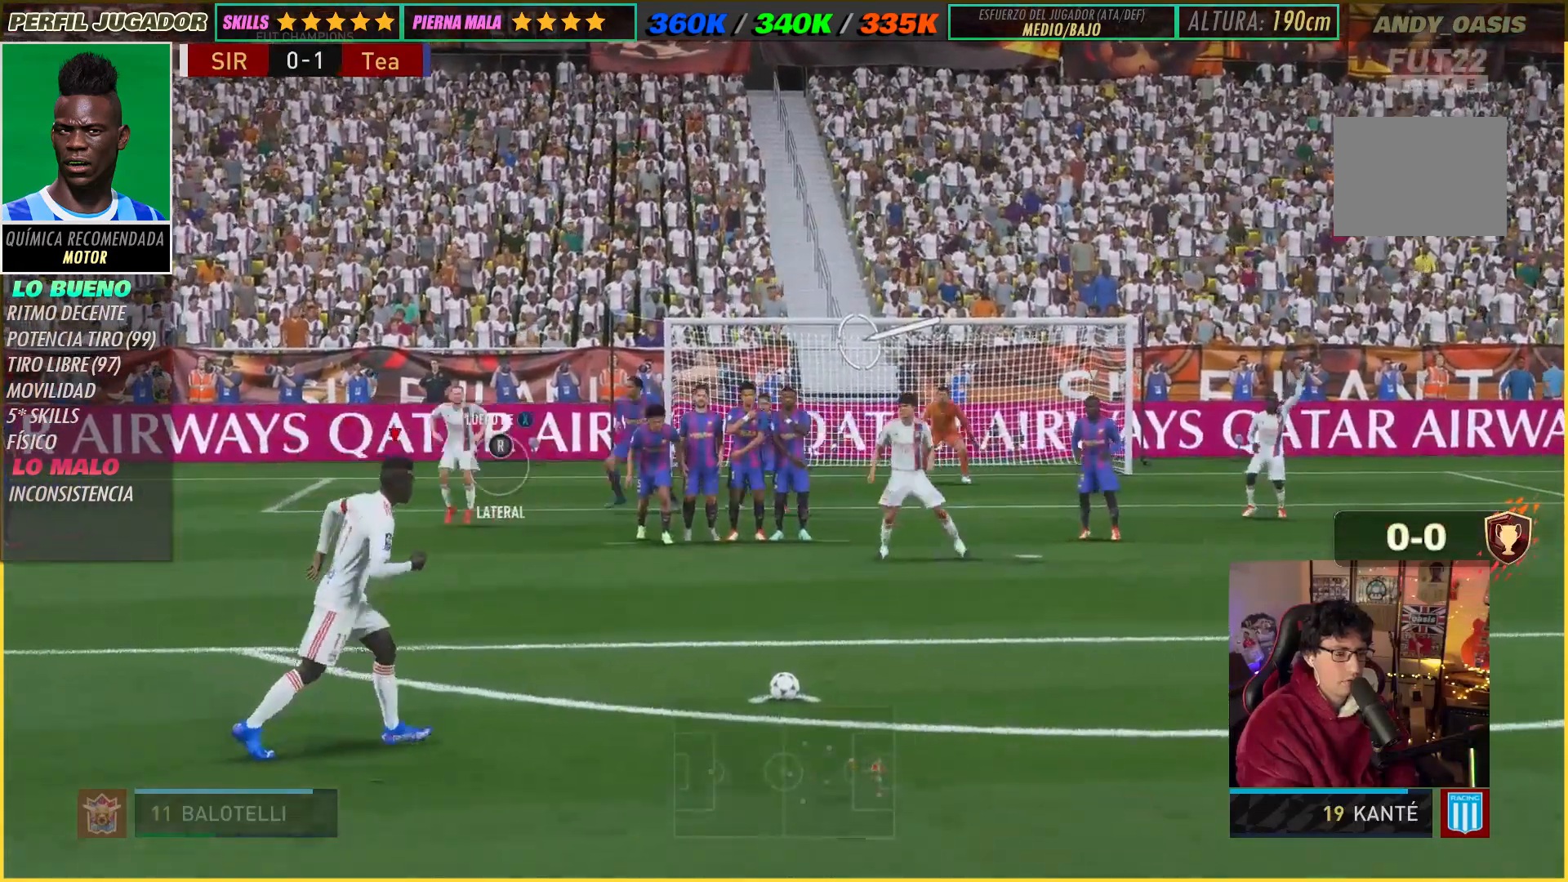
{"buttons": [], "left_stick": "up", "right_stick": "center", "events": []}
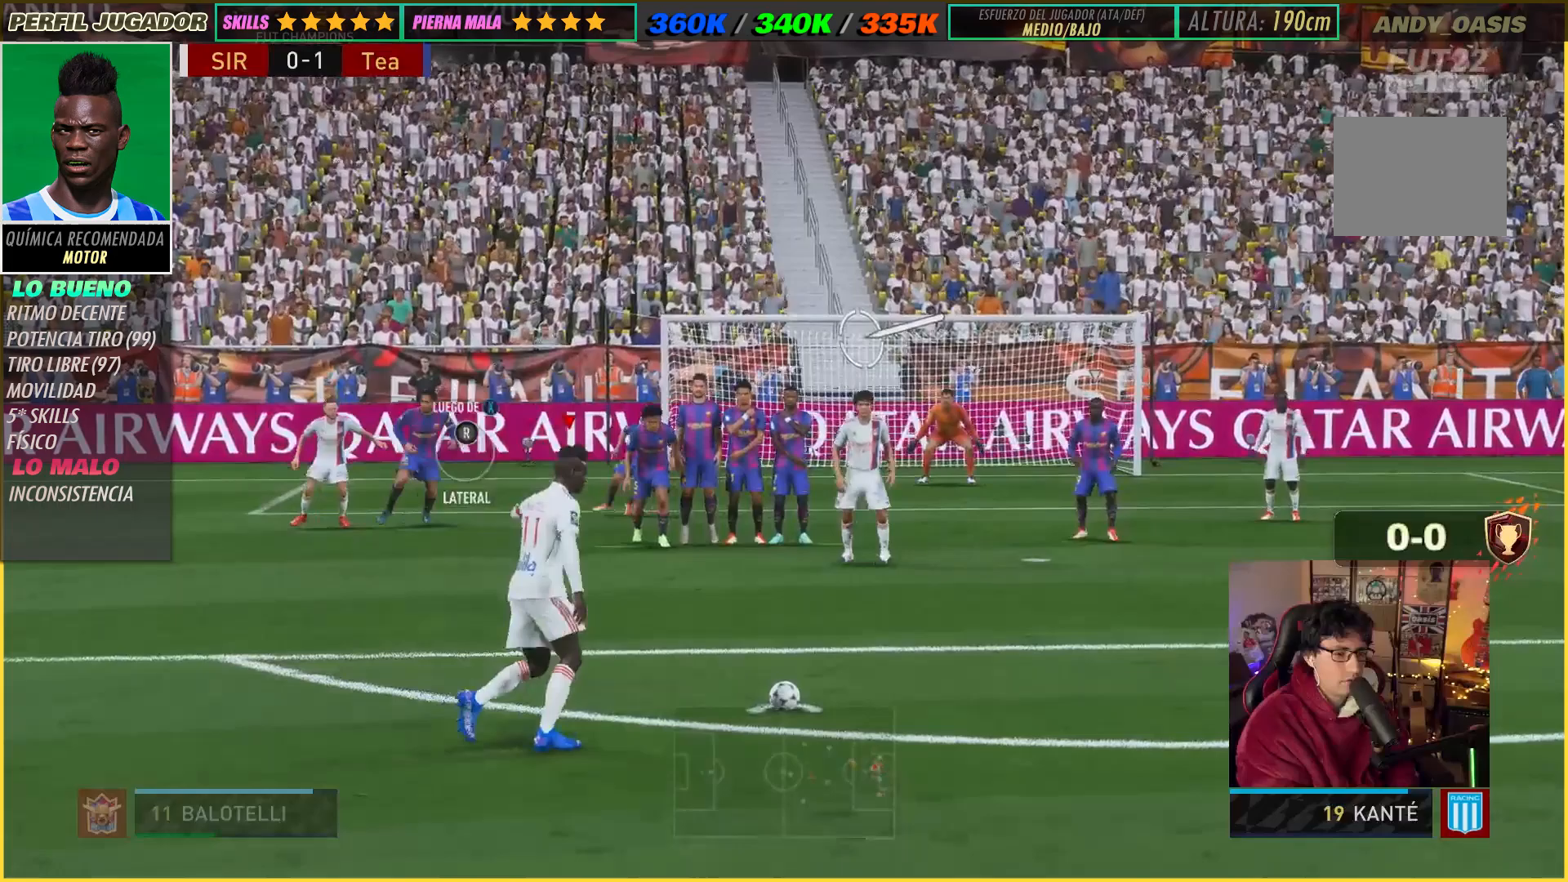
{"buttons": [], "left_stick": "up", "right_stick": "center"}
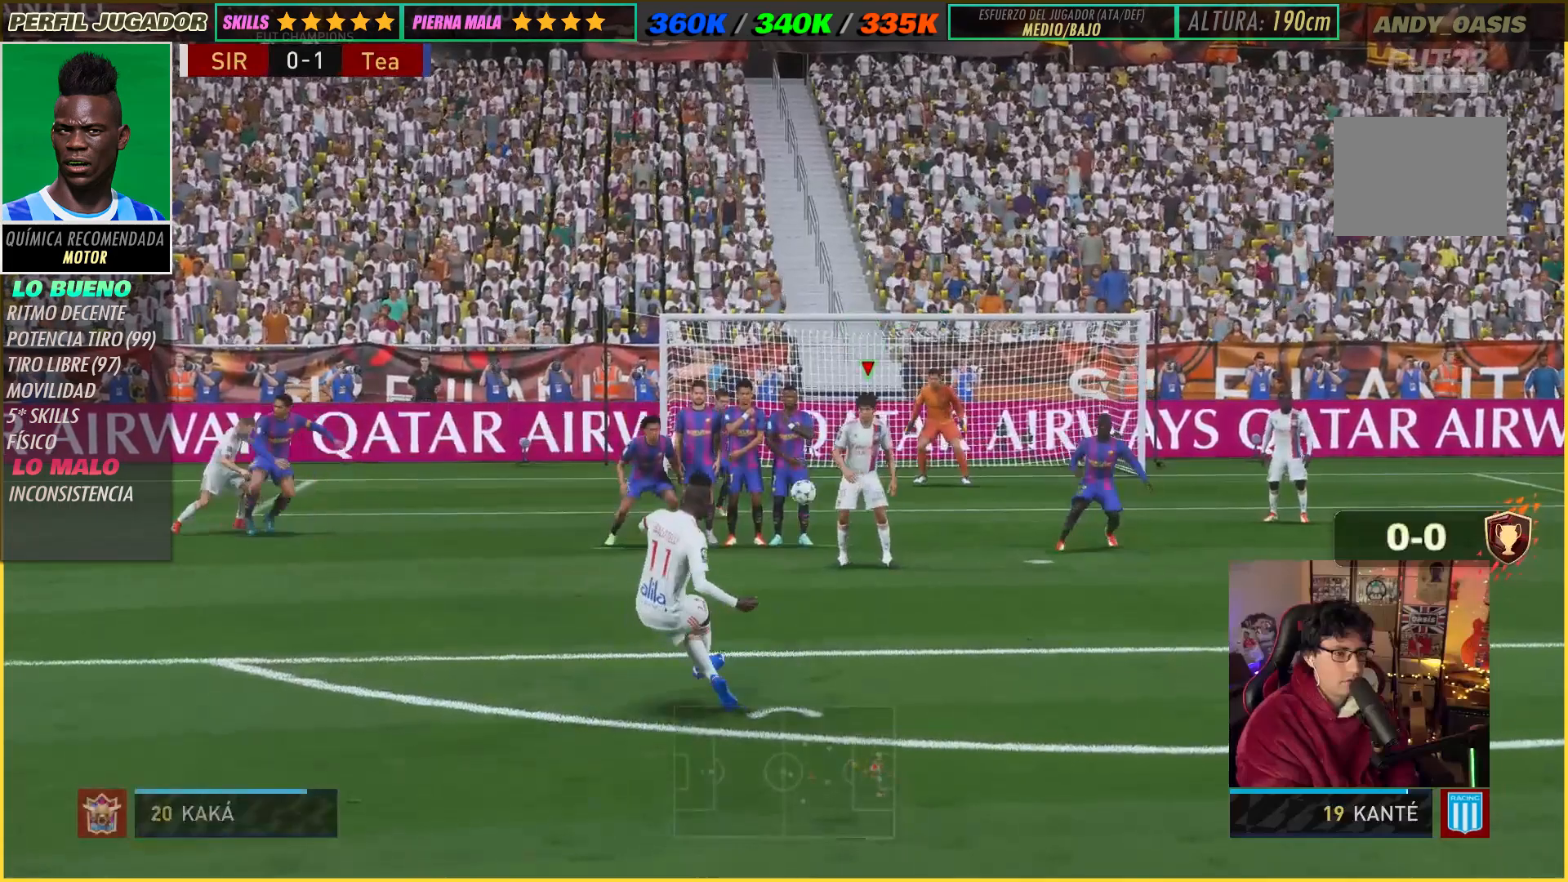
{"buttons": [], "left_stick": "up", "right_stick": "center", "events": []}